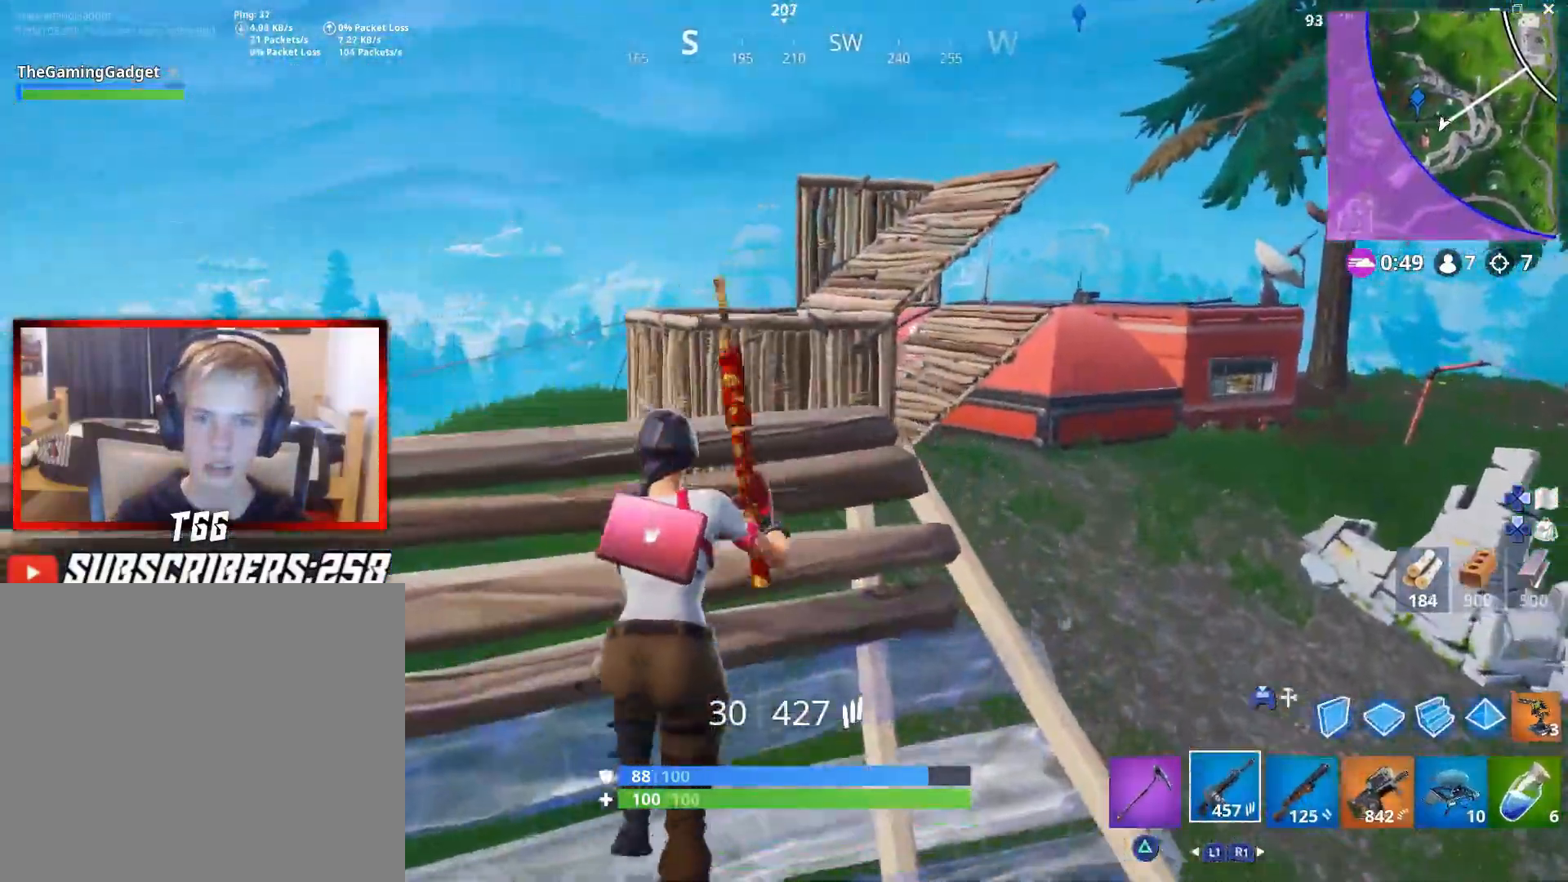
Gameplay with a controller (PlayStation layout); each line is a JSON object with the inputs held at the frame after it. "events" lists button and stick changes between this image and that frame as [ms after this image, input, new state], when the widget could be followed in between. Not read: TOUCHPAD.
{"buttons": [], "left_stick": "up-right", "right_stick": "center", "events": [[17, "right_stick", "center"], [67, "left_stick", "down"], [267, "R3", "down"], [317, "right_stick", "down"], [333, "R3", "up"], [350, "left_stick", "left"], [467, "left_stick", "up-right"], [467, "right_stick", "center"]]}
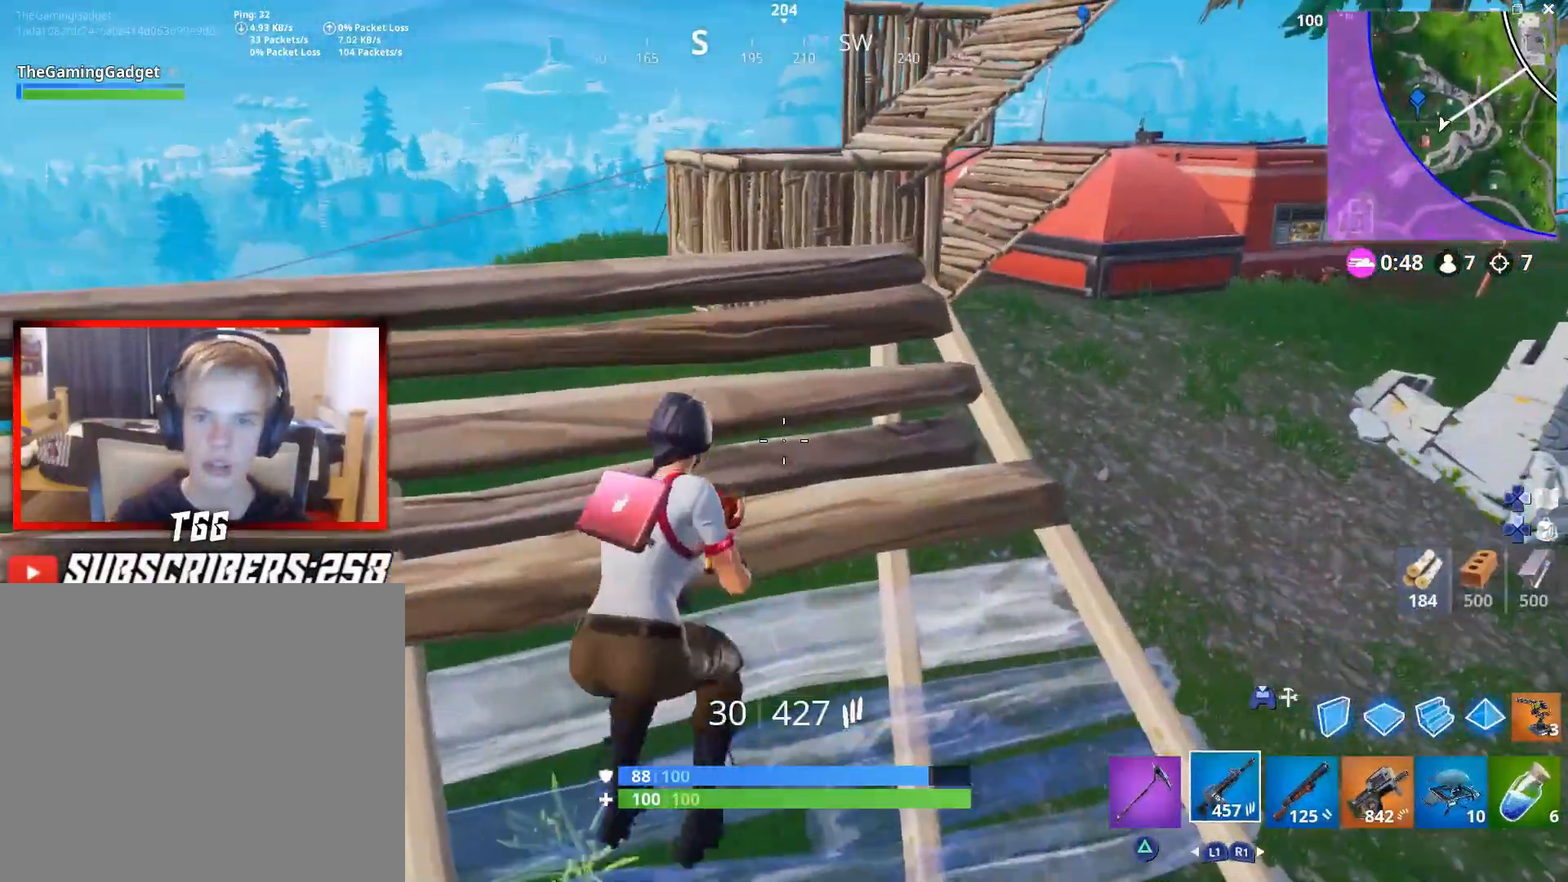
{"buttons": [], "left_stick": "down-right", "right_stick": "up", "events": [[383, "left_stick", "down-right"], [383, "right_stick", "up"]]}
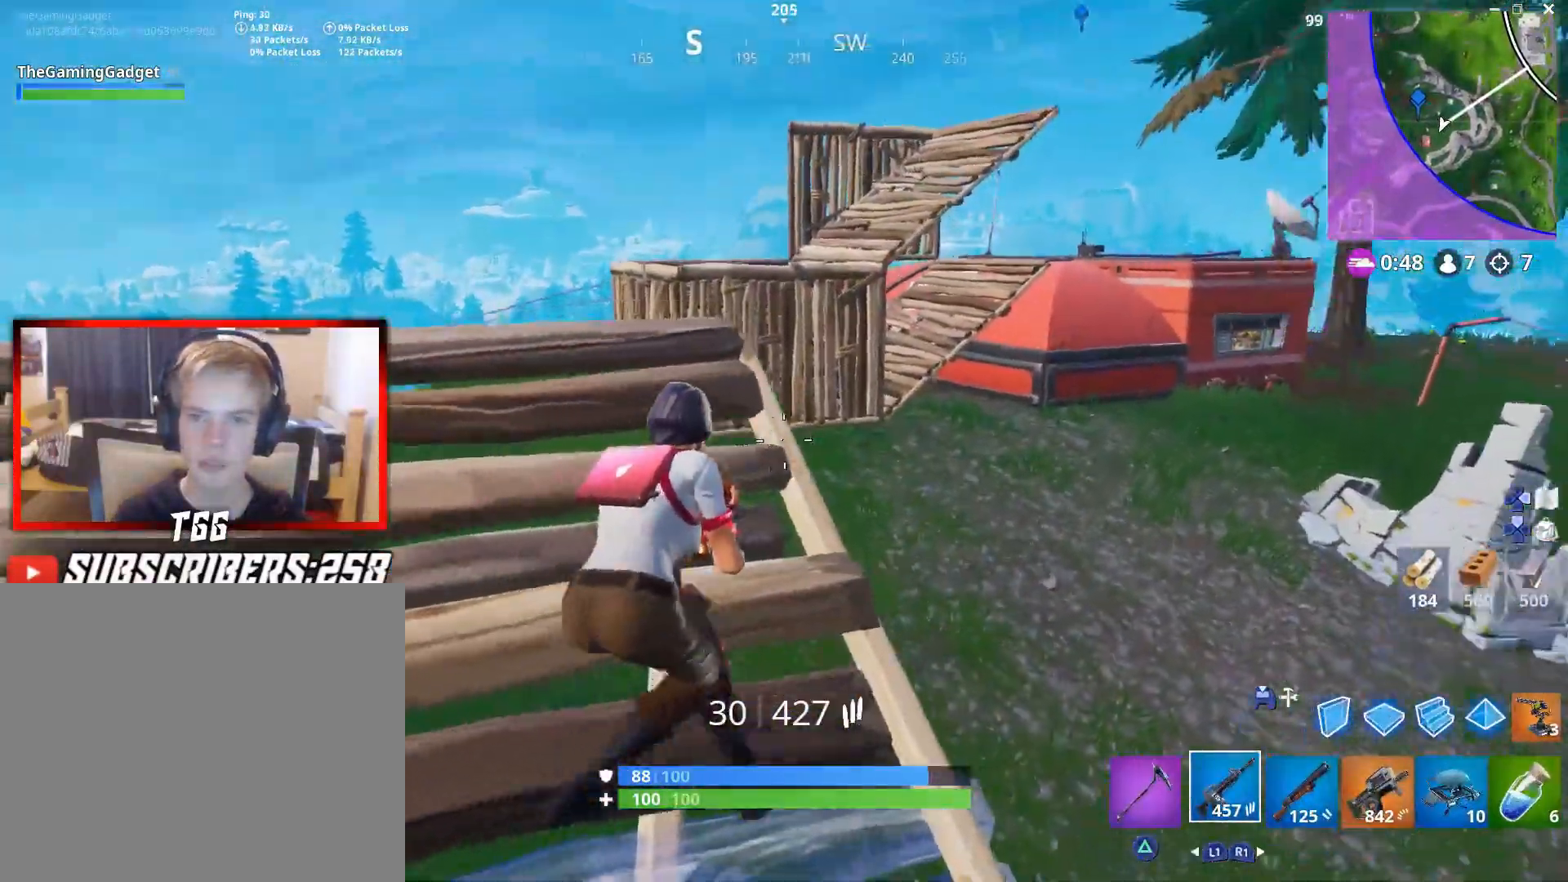
{"buttons": [], "left_stick": "left", "right_stick": "center", "events": [[33, "right_stick", "center"], [100, "left_stick", "down-left"], [250, "left_stick", "left"]]}
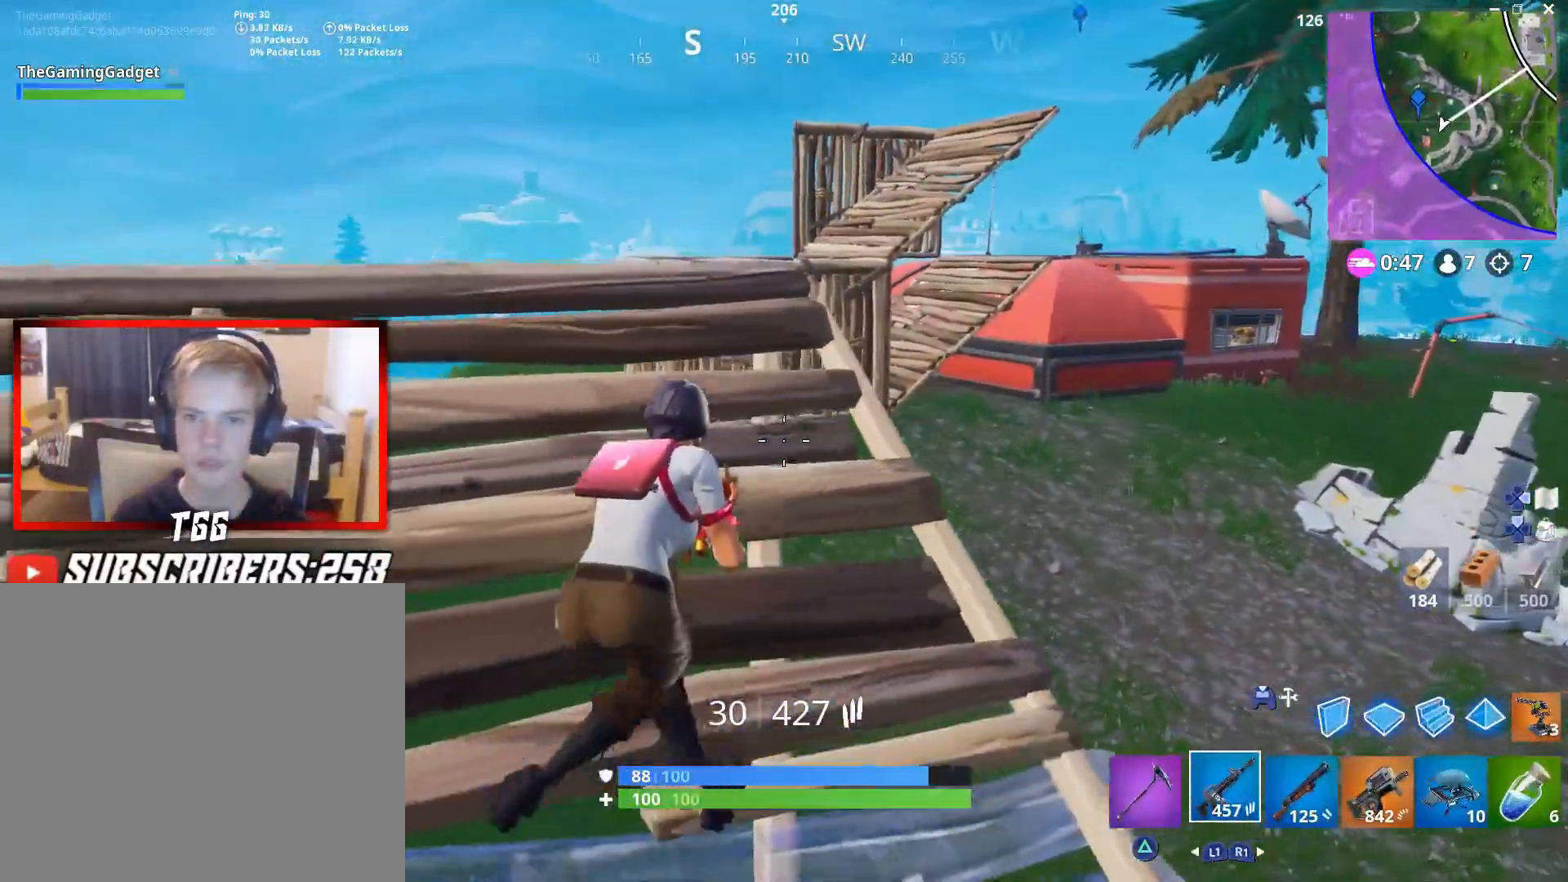
{"buttons": [], "left_stick": "right", "right_stick": "center", "events": [[67, "right_stick", "right"], [117, "left_stick", "up-right"], [167, "right_stick", "center"], [233, "left_stick", "right"], [350, "right_stick", "up-right"], [483, "right_stick", "center"]]}
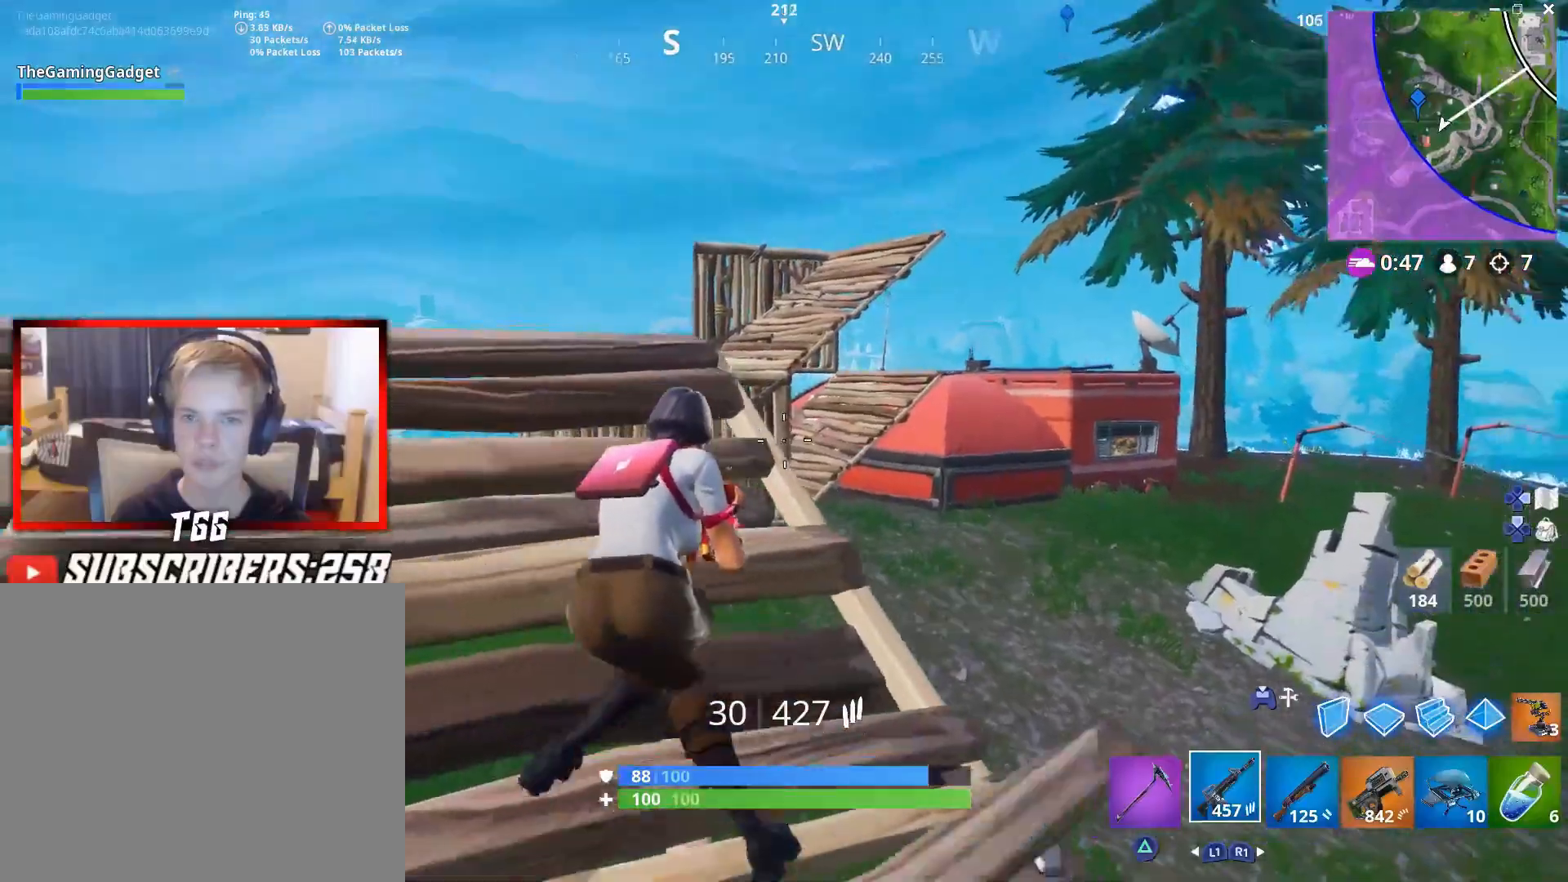
{"buttons": [], "left_stick": "down", "right_stick": "center", "events": [[183, "right_stick", "up"], [267, "right_stick", "center"], [483, "left_stick", "down"]]}
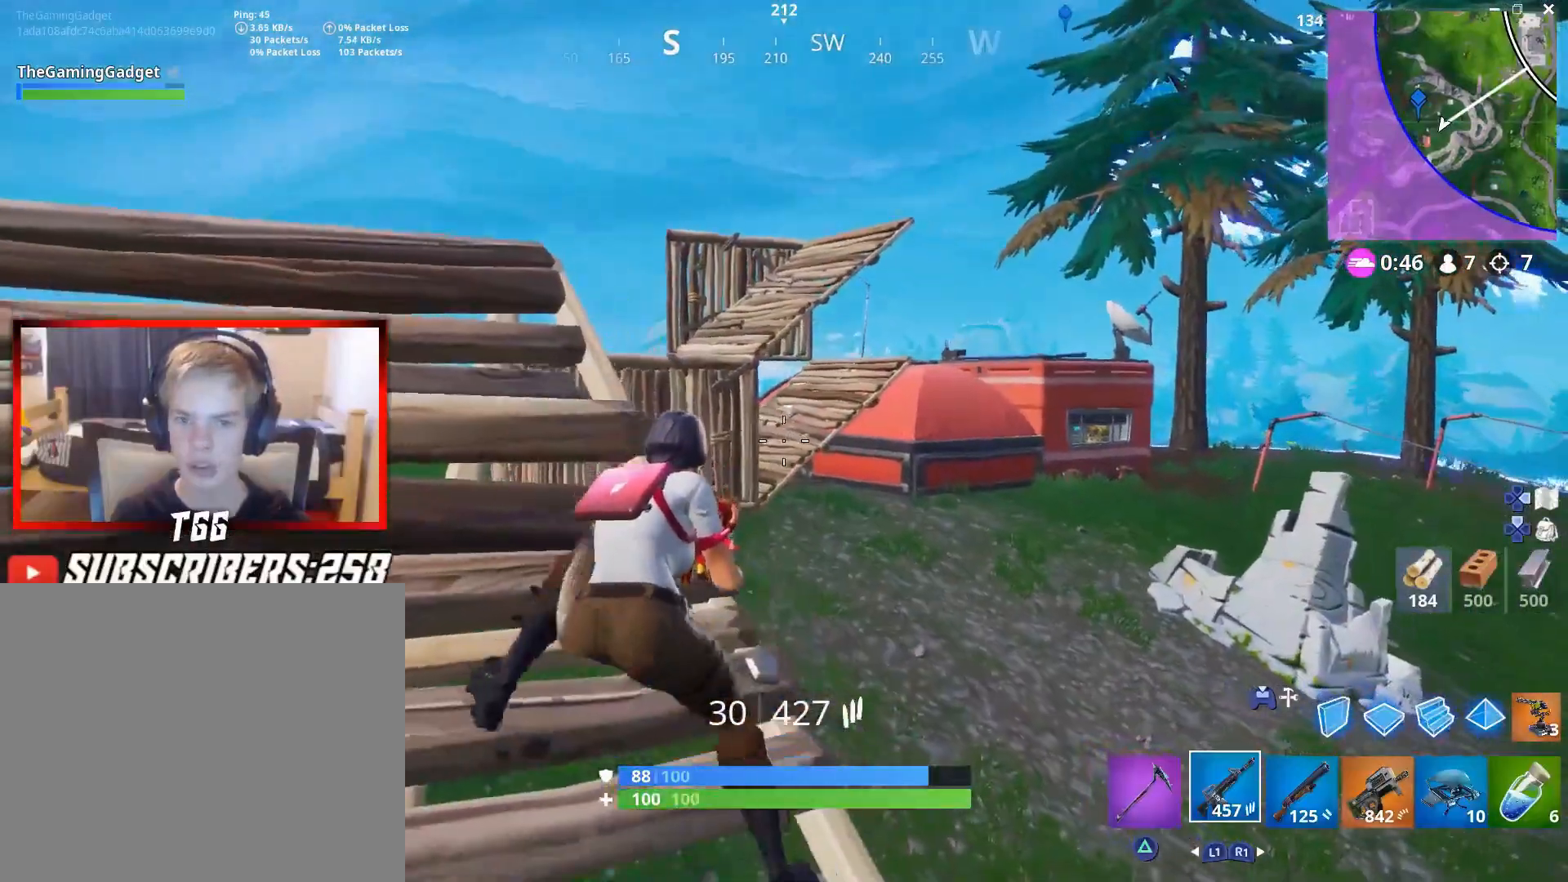
{"buttons": [], "left_stick": "down-left", "right_stick": "down", "events": [[33, "left_stick", "down-left"], [200, "right_stick", "down"], [317, "right_stick", "center"], [450, "right_stick", "down"]]}
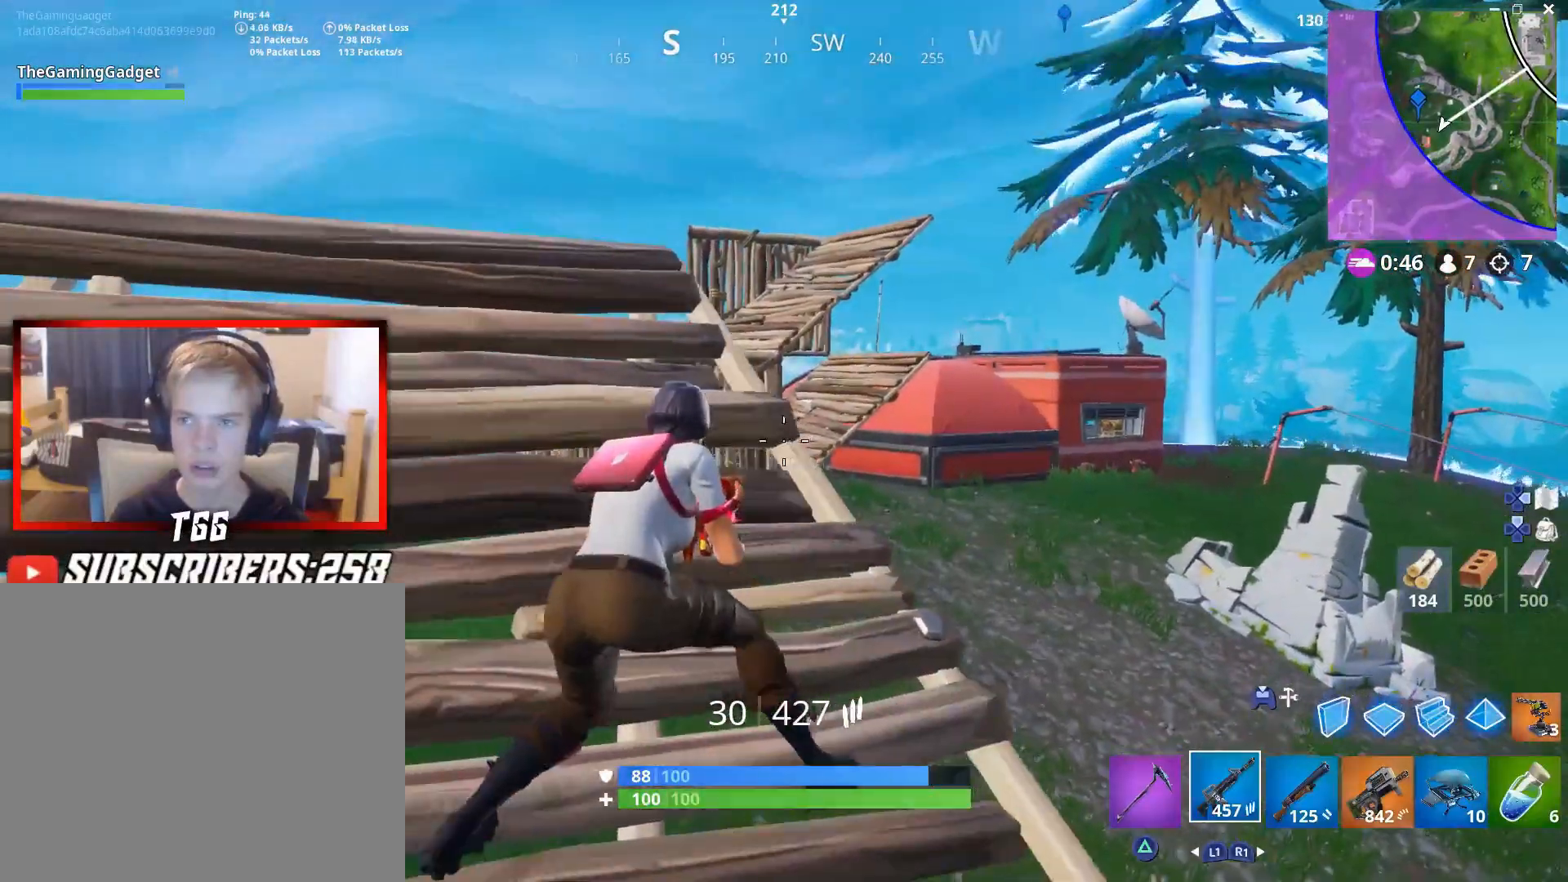
{"buttons": [], "left_stick": "left", "right_stick": "down", "events": [[200, "right_stick", "center"], [483, "right_stick", "down"], [500, "left_stick", "left"]]}
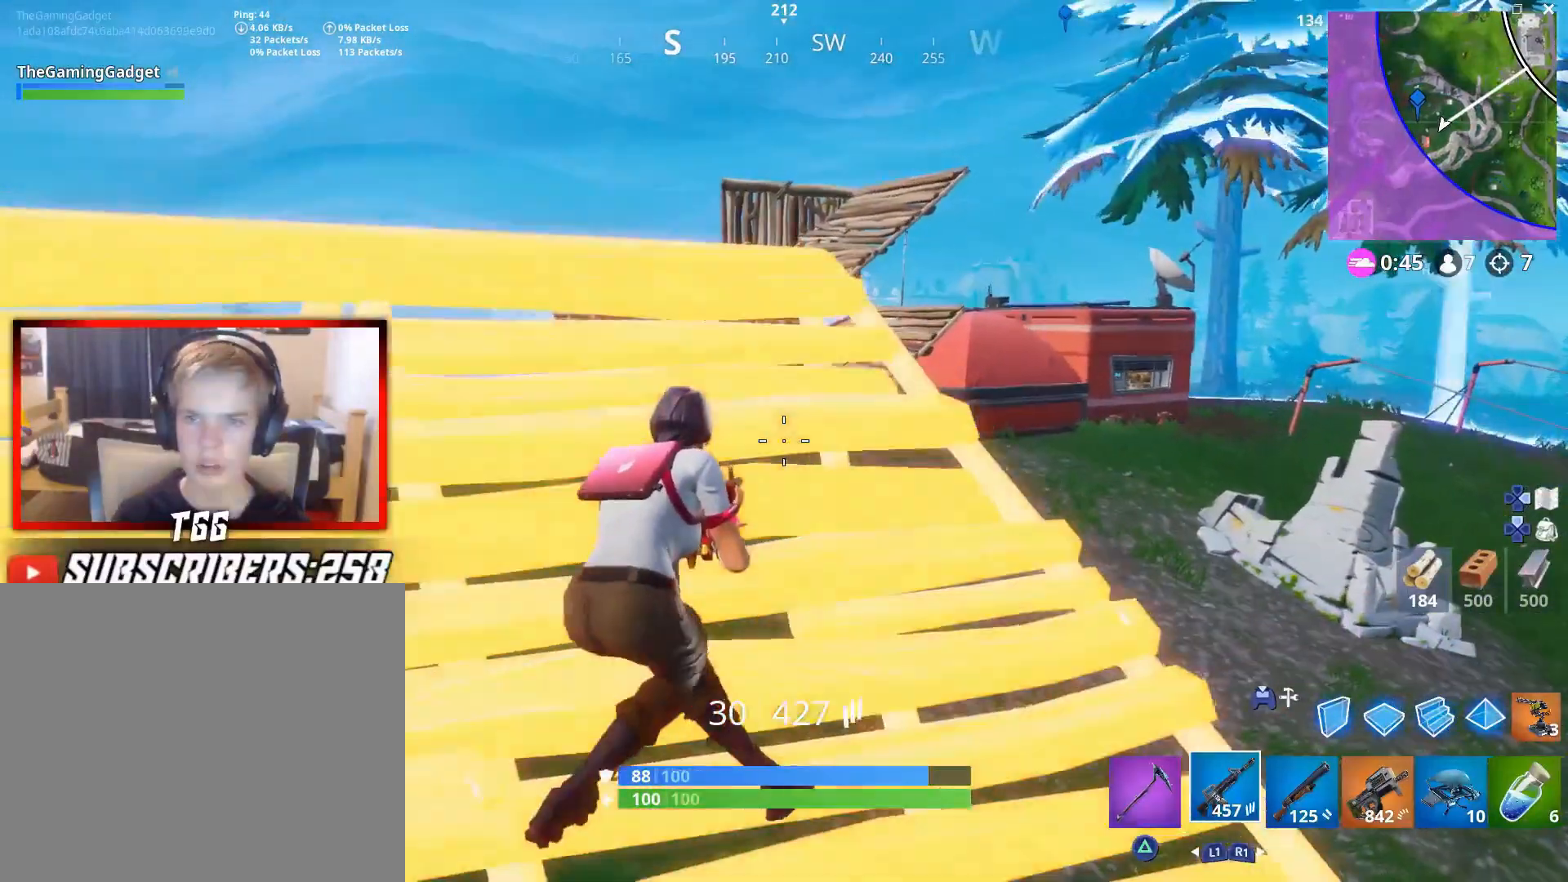
{"buttons": [], "left_stick": "down-left", "right_stick": "down", "events": [[150, "left_stick", "down-left"], [200, "right_stick", "center"], [433, "right_stick", "down"]]}
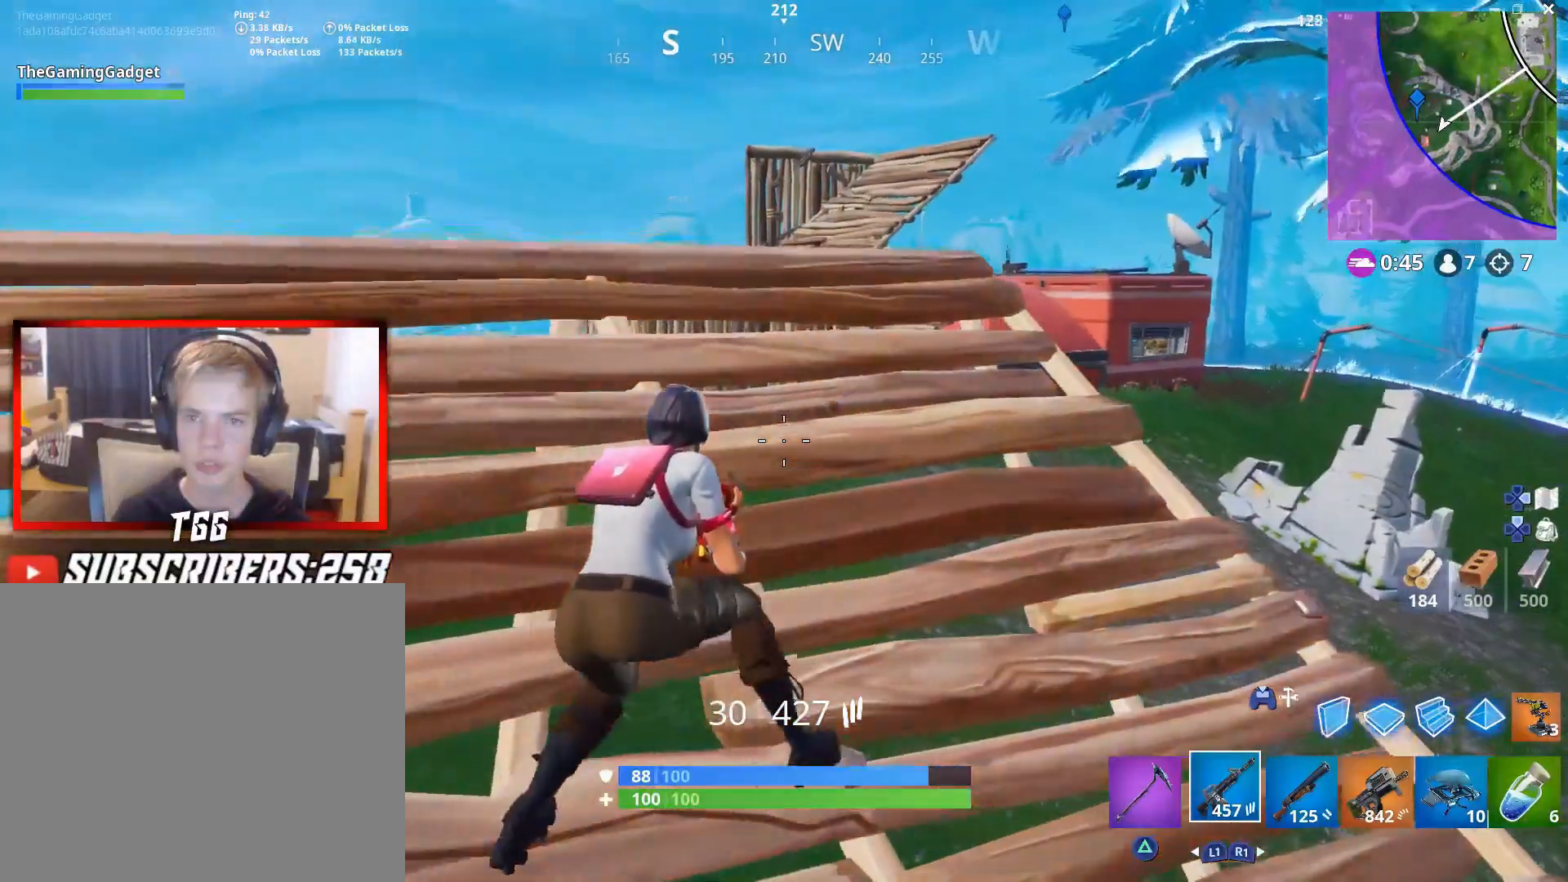
{"buttons": [], "left_stick": "down-left", "right_stick": "left", "events": [[183, "right_stick", "center"], [433, "right_stick", "left"]]}
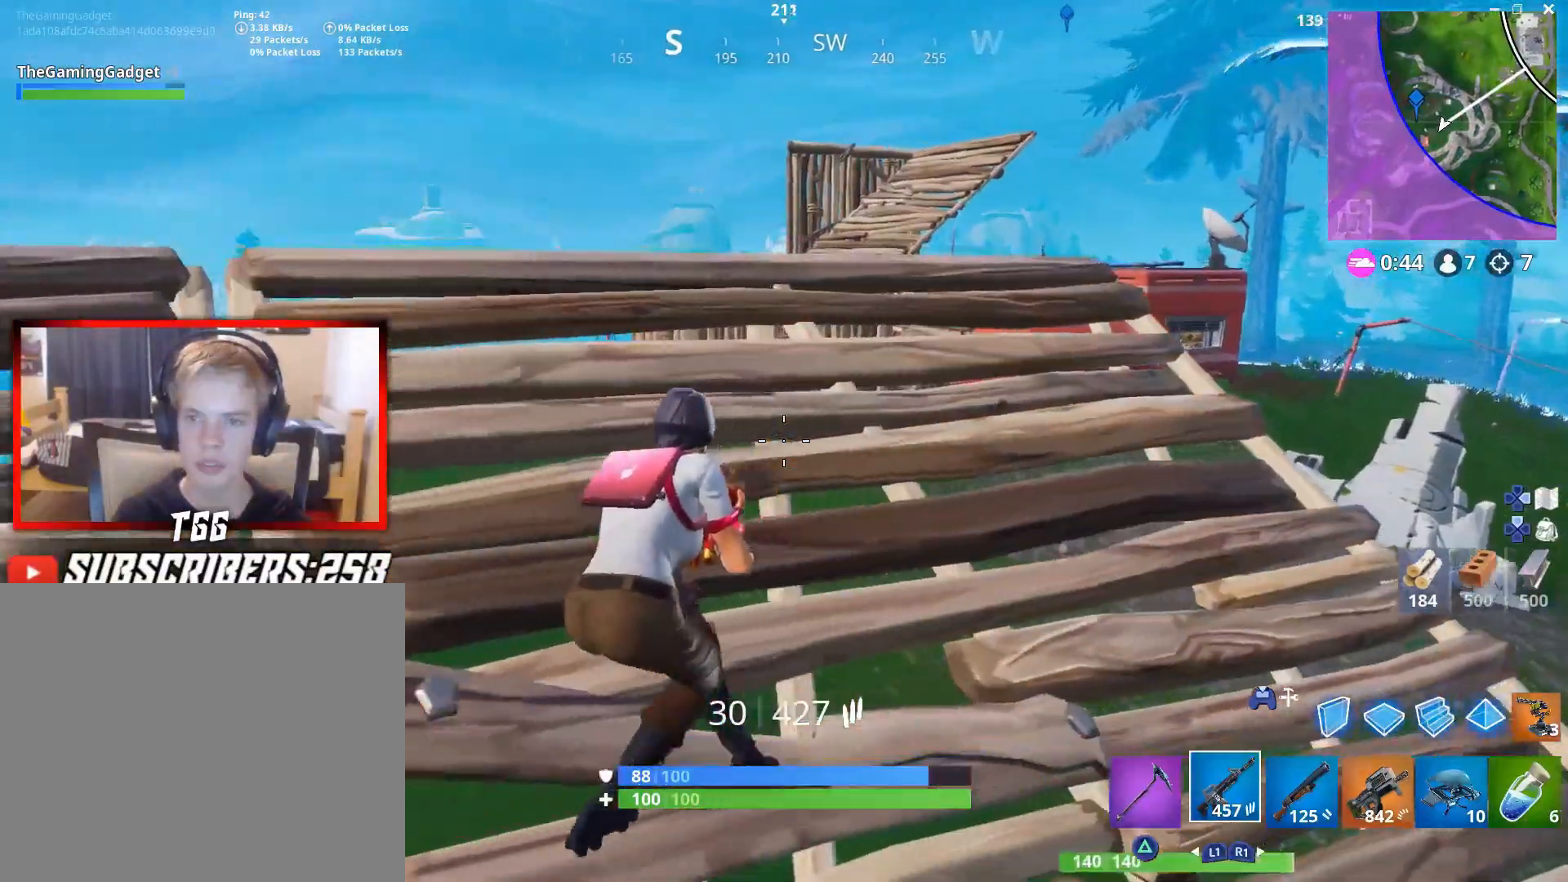
{"buttons": [], "left_stick": "up-left", "right_stick": "left", "events": [[183, "R3", "down"], [250, "R3", "up"], [400, "left_stick", "up-left"]]}
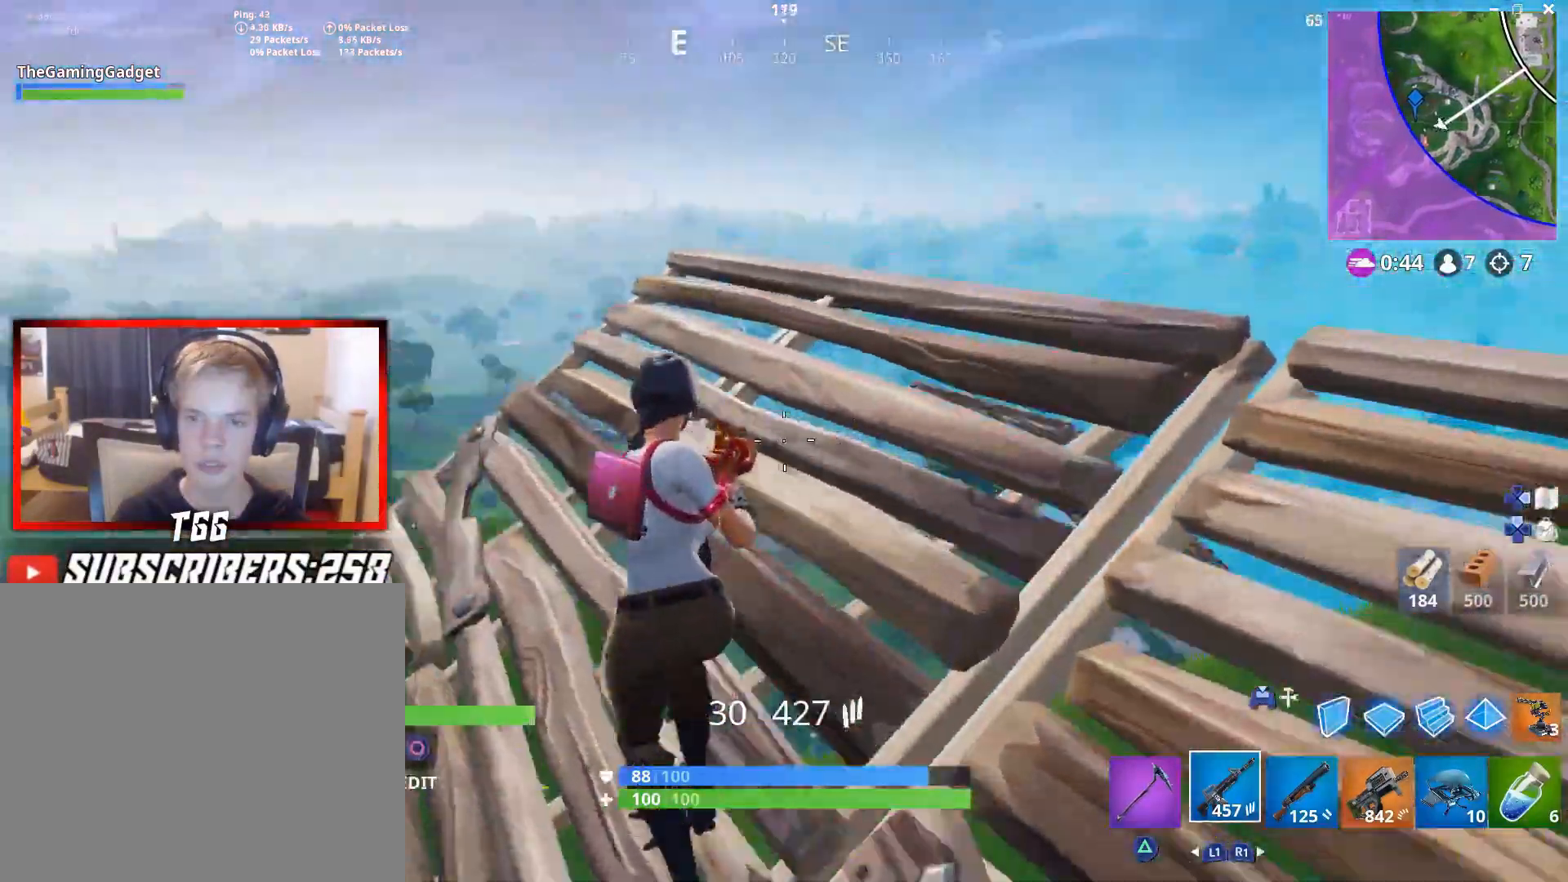
{"buttons": [], "left_stick": "up", "right_stick": "down", "events": [[17, "right_stick", "center"], [167, "right_stick", "down-left"], [200, "L3", "down"], [300, "right_stick", "center"], [317, "L3", "up"], [417, "left_stick", "up"], [450, "right_stick", "down"]]}
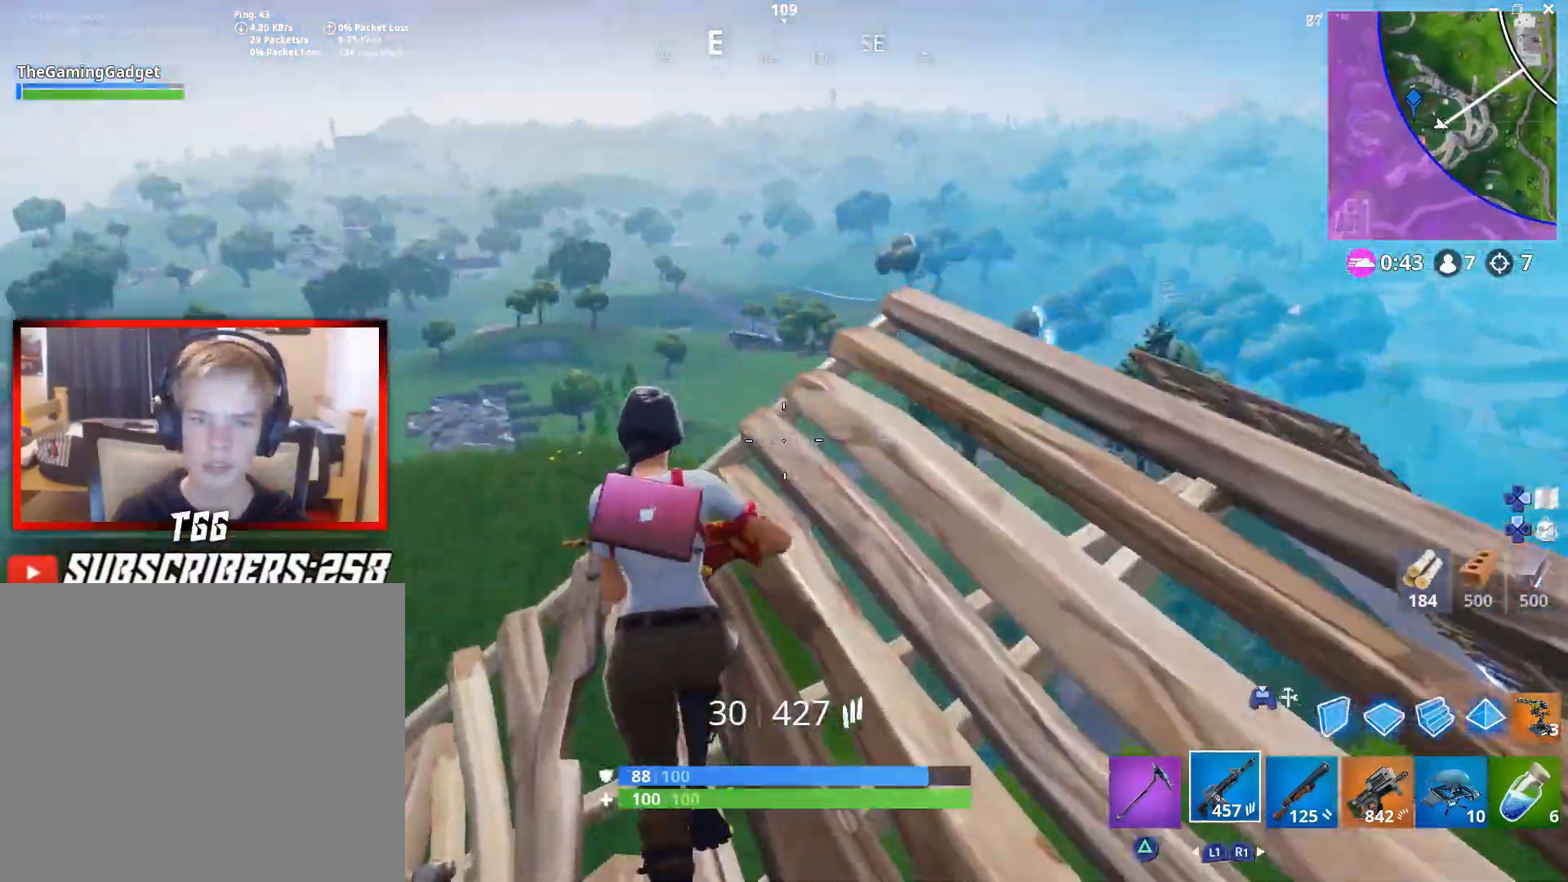
{"buttons": ["CROSS"], "left_stick": "up", "right_stick": "center", "events": [[33, "right_stick", "down-right"], [167, "right_stick", "center"], [267, "L3", "down"], [400, "L3", "up"], [417, "CROSS", "down"]]}
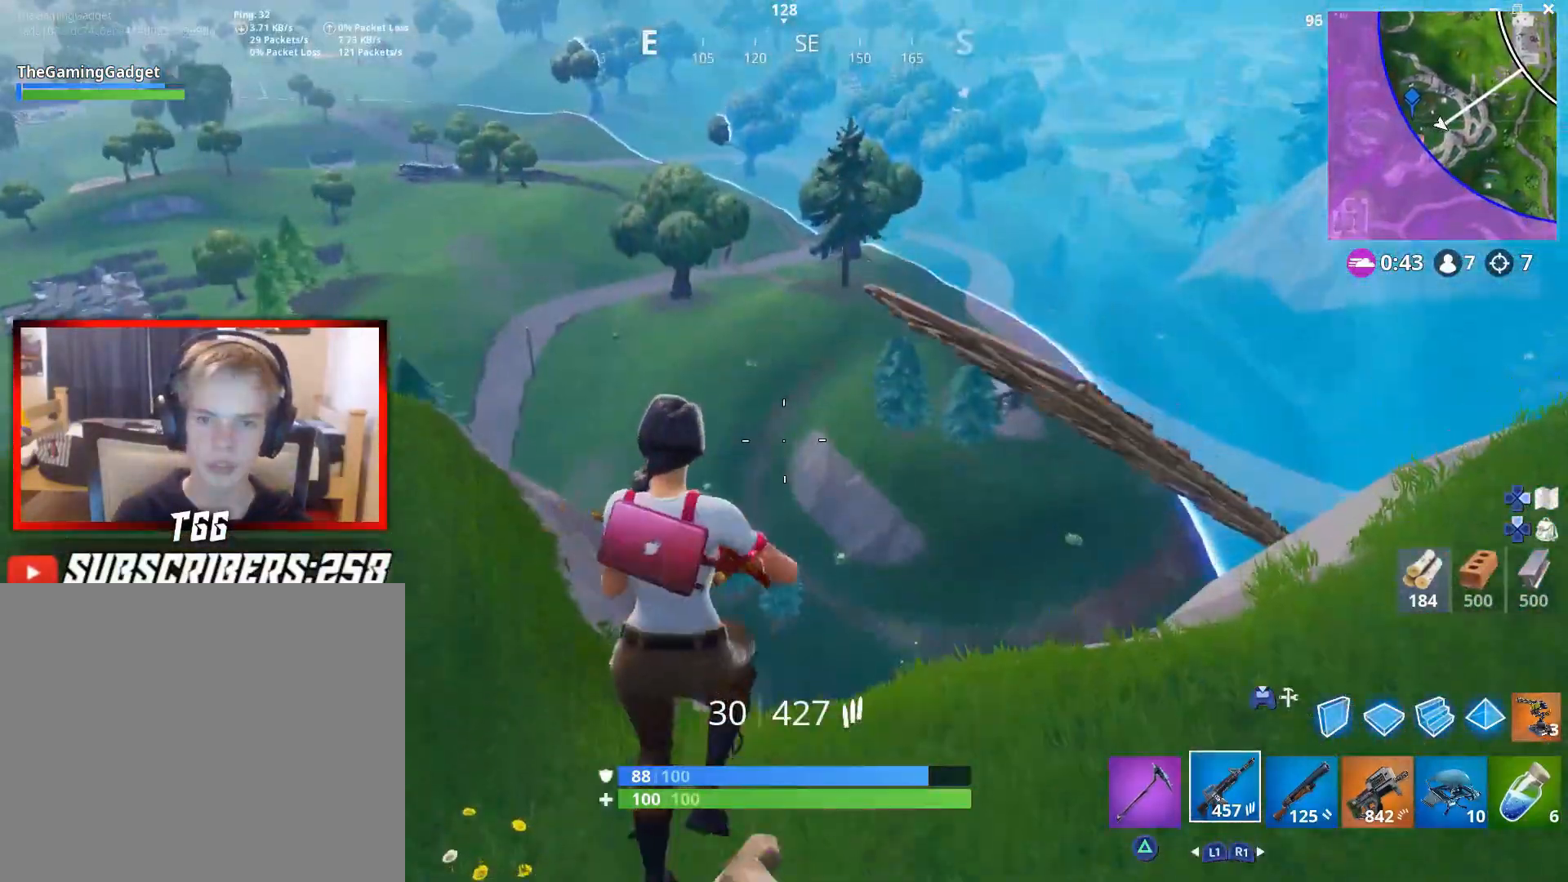
{"buttons": [], "left_stick": "up", "right_stick": "center", "events": [[83, "CROSS", "up"], [117, "L3", "down"], [250, "CROSS", "down"], [250, "L3", "up"], [350, "CROSS", "up"]]}
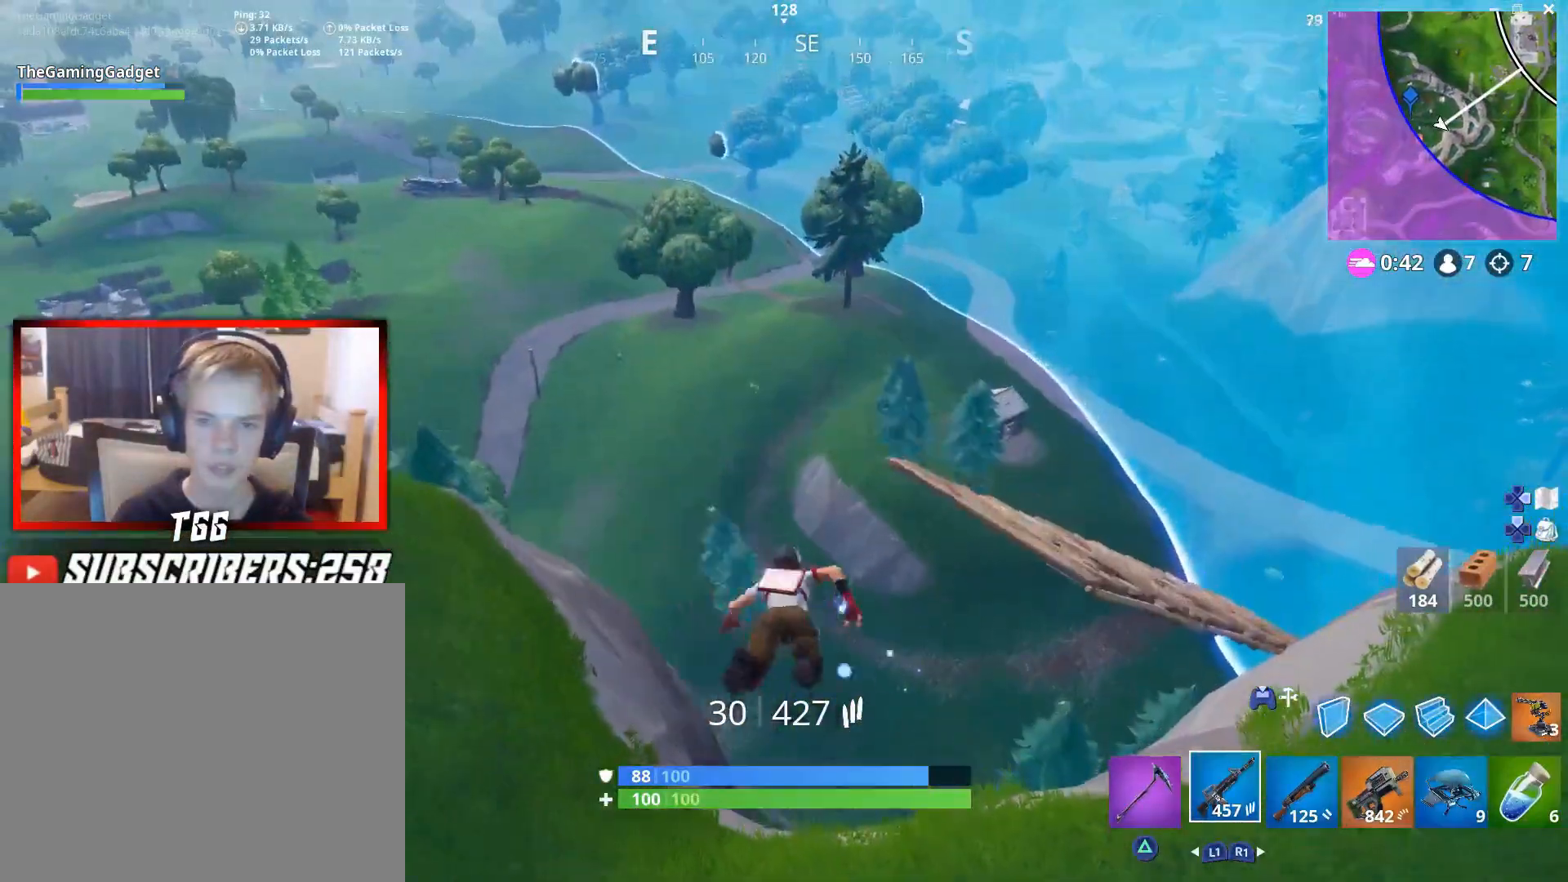
{"buttons": [], "left_stick": "up", "right_stick": "center", "events": [[117, "L3", "down"], [233, "L3", "up"], [300, "right_stick", "up-left"], [483, "right_stick", "center"]]}
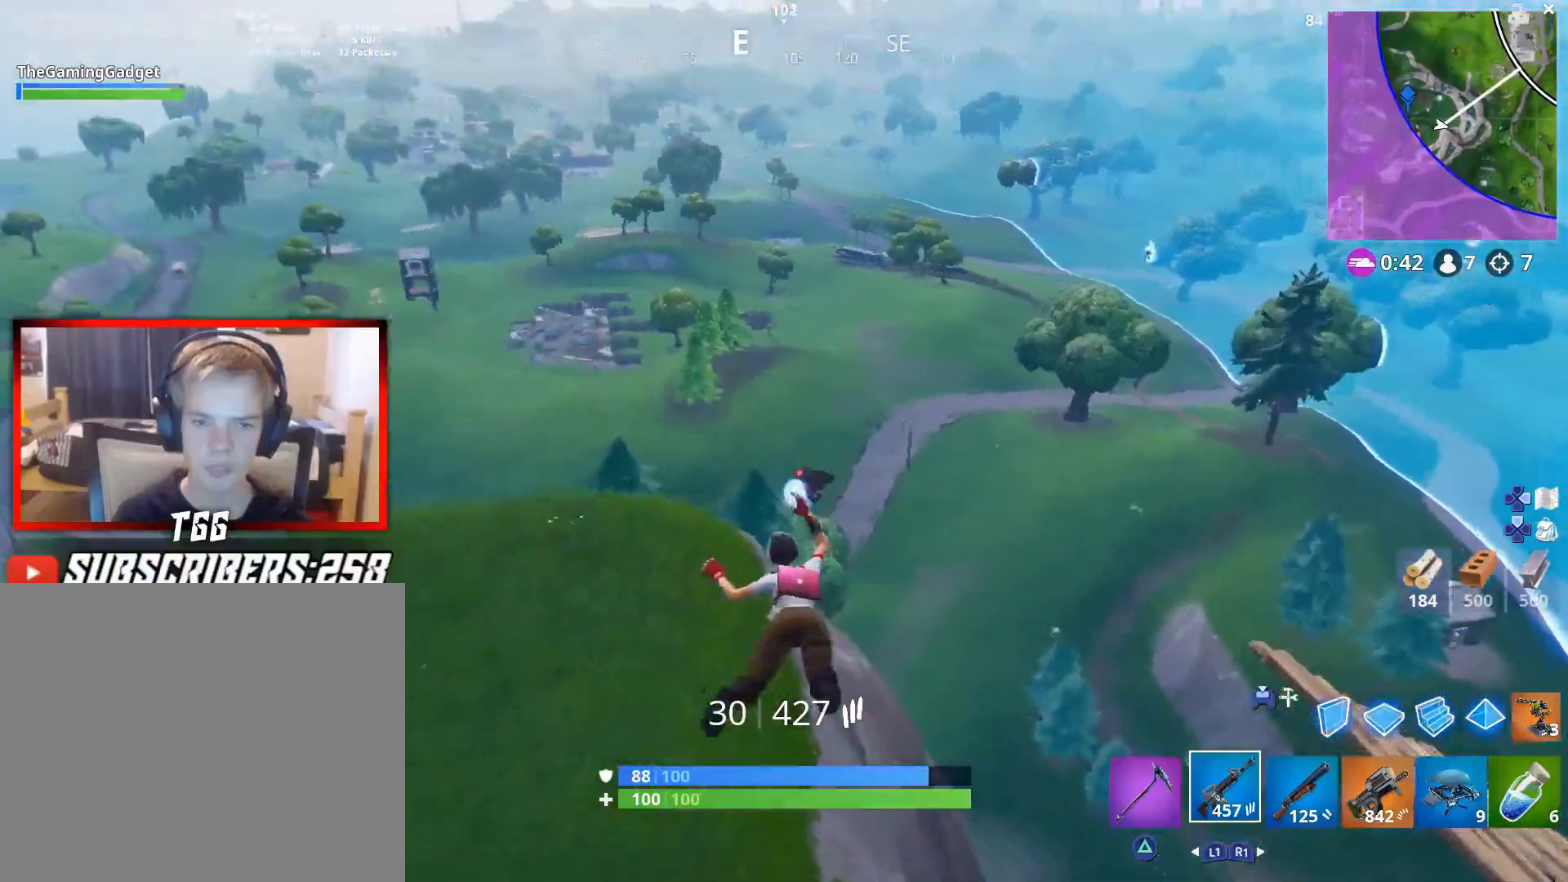
{"buttons": [], "left_stick": "up-left", "right_stick": "left", "events": [[317, "left_stick", "up-left"], [433, "right_stick", "left"]]}
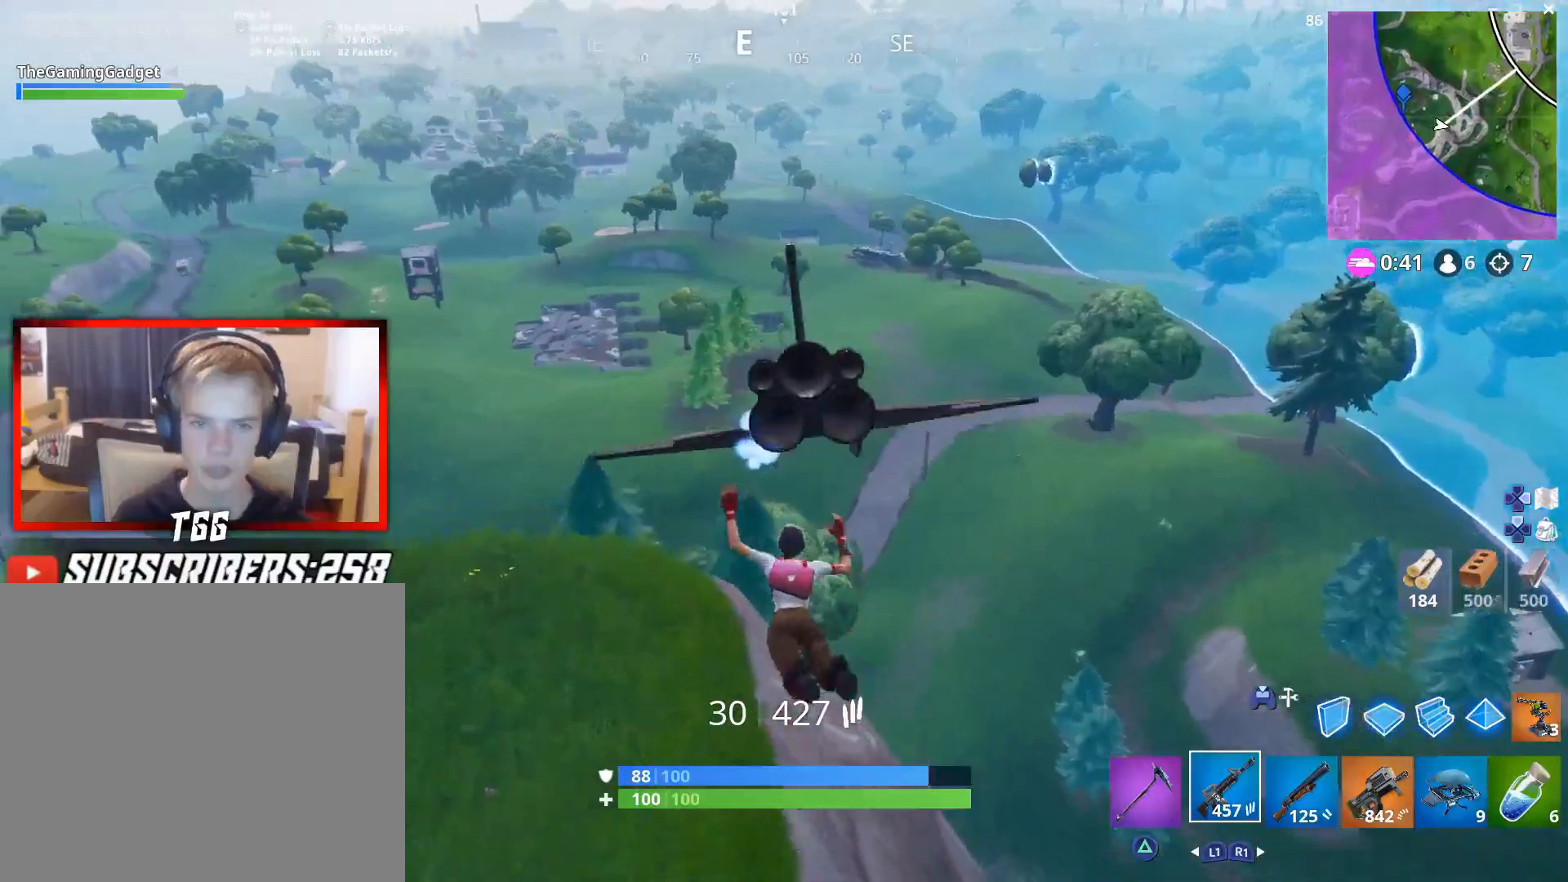
{"buttons": [], "left_stick": "up-right", "right_stick": "right", "events": [[100, "right_stick", "center"], [317, "right_stick", "left"], [467, "left_stick", "up-right"], [467, "right_stick", "right"]]}
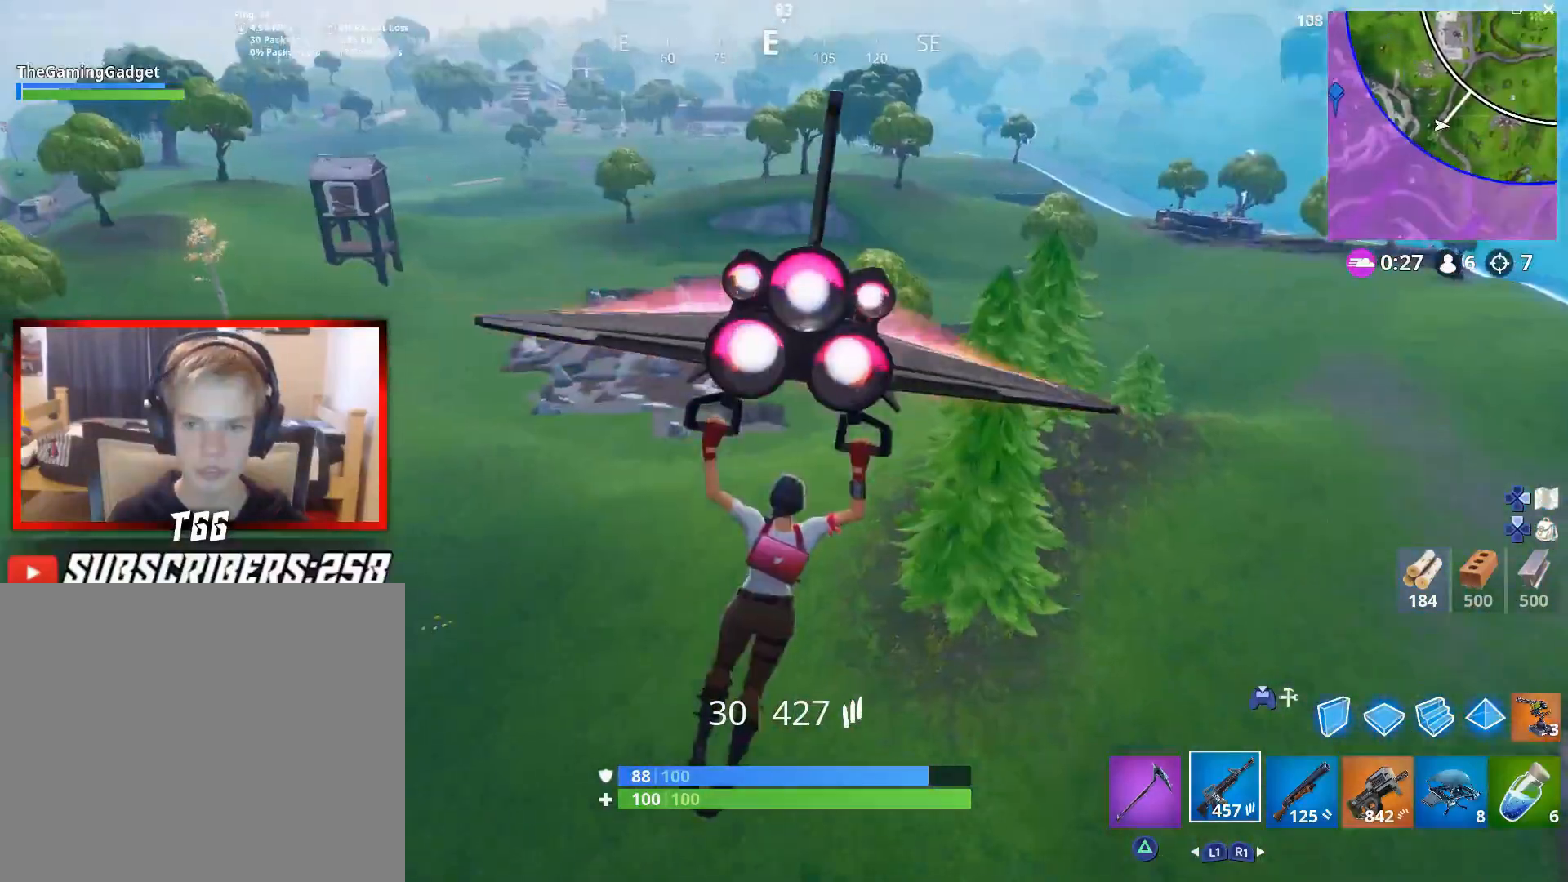
{"buttons": [], "left_stick": "up-right", "right_stick": "center", "events": [[17, "right_stick", "center"], [183, "right_stick", "right"], [317, "right_stick", "center"]]}
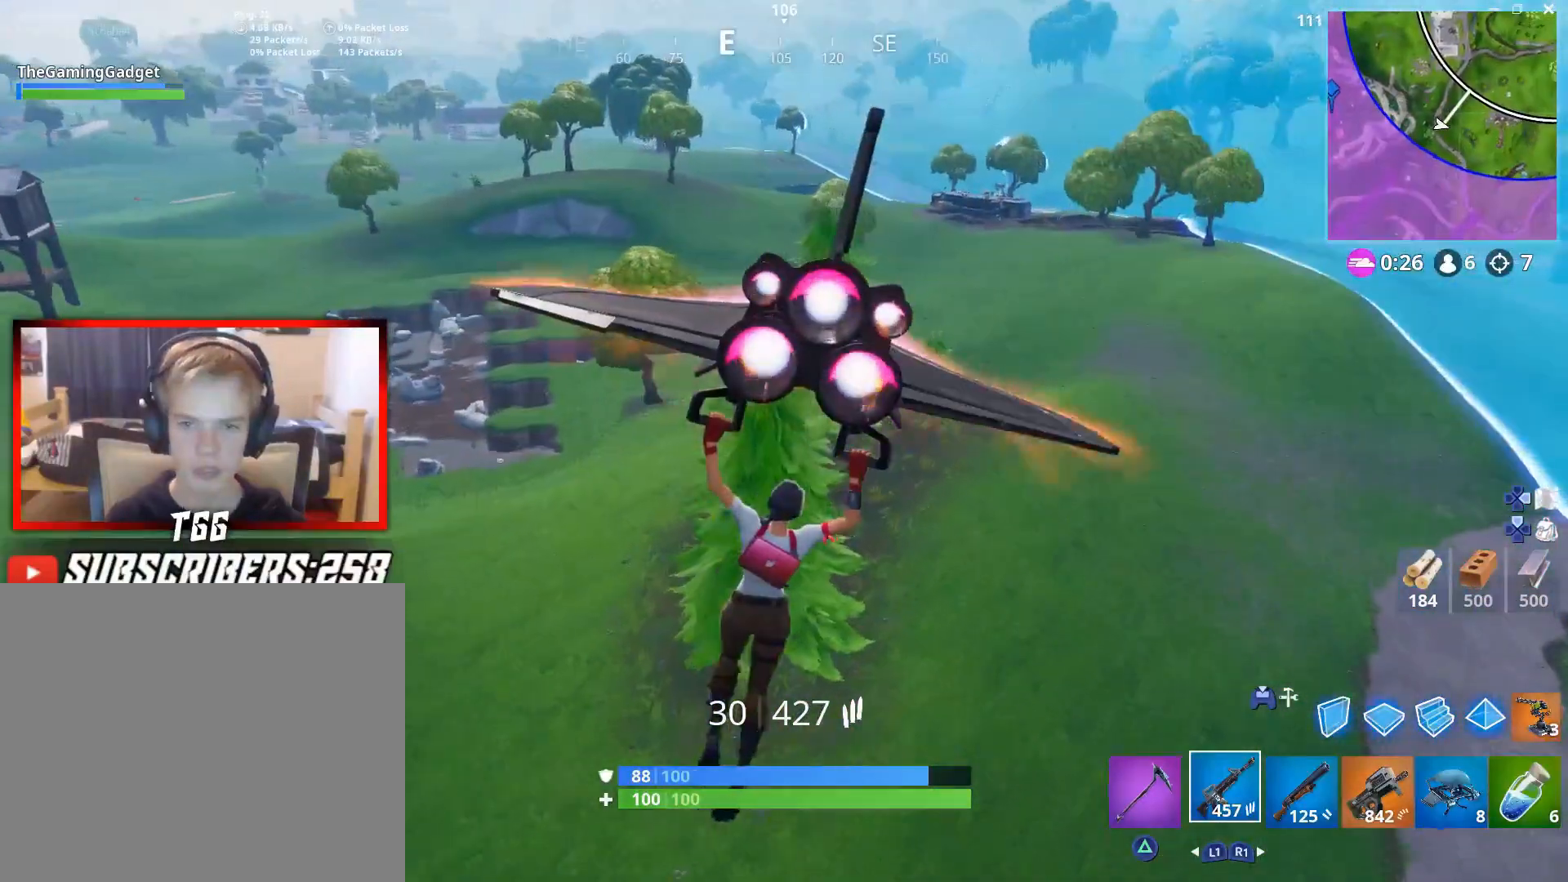
{"buttons": [], "left_stick": "up", "right_stick": "center", "events": [[400, "left_stick", "up"]]}
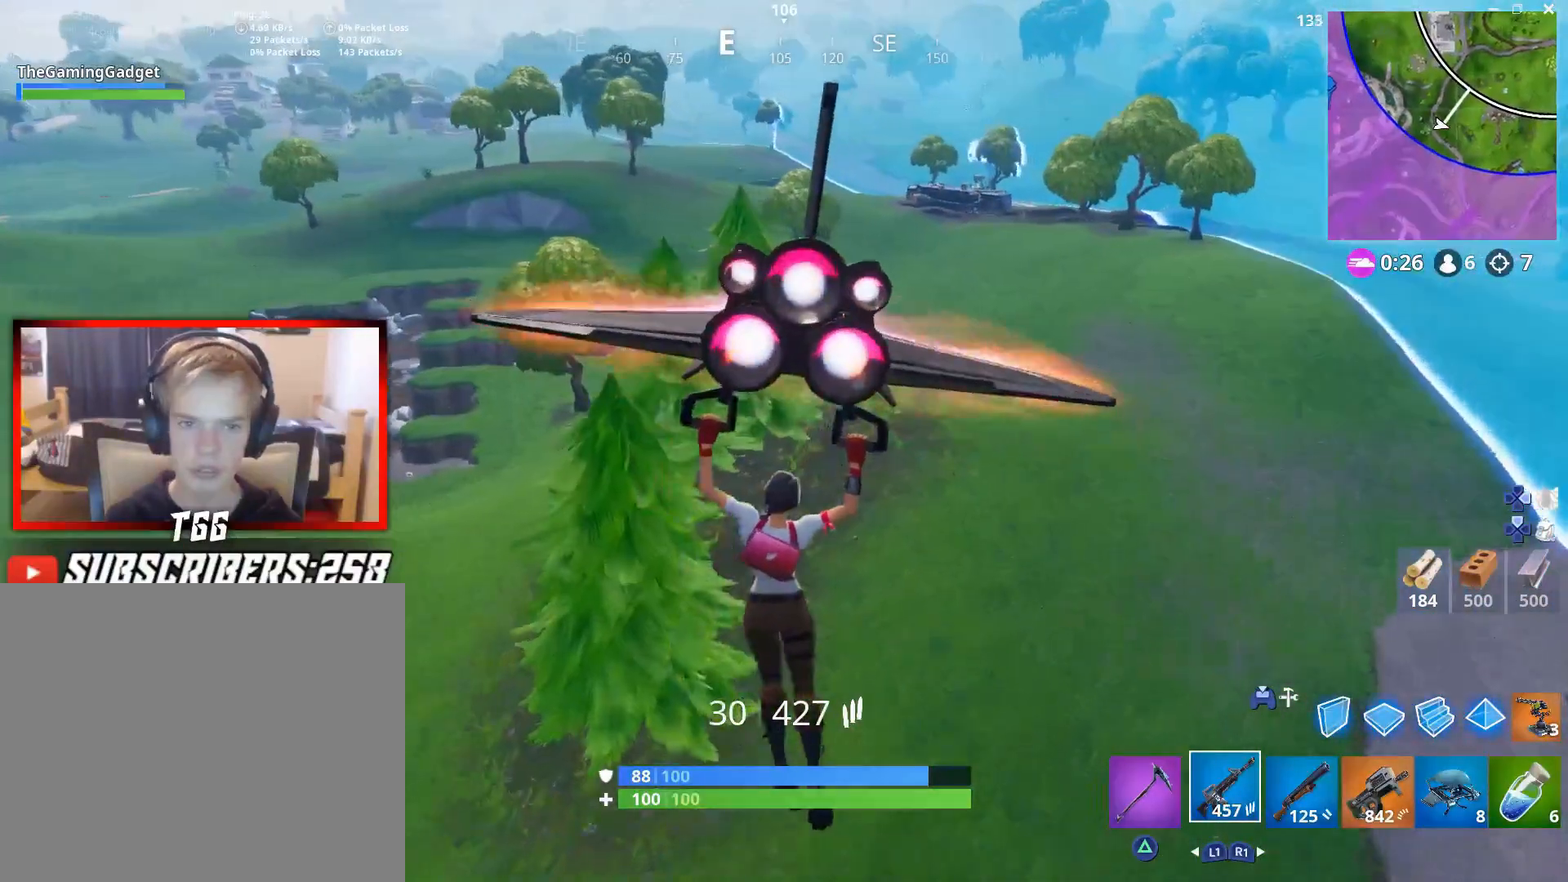
{"buttons": [], "left_stick": "up-left", "right_stick": "center", "events": [[417, "left_stick", "up-left"]]}
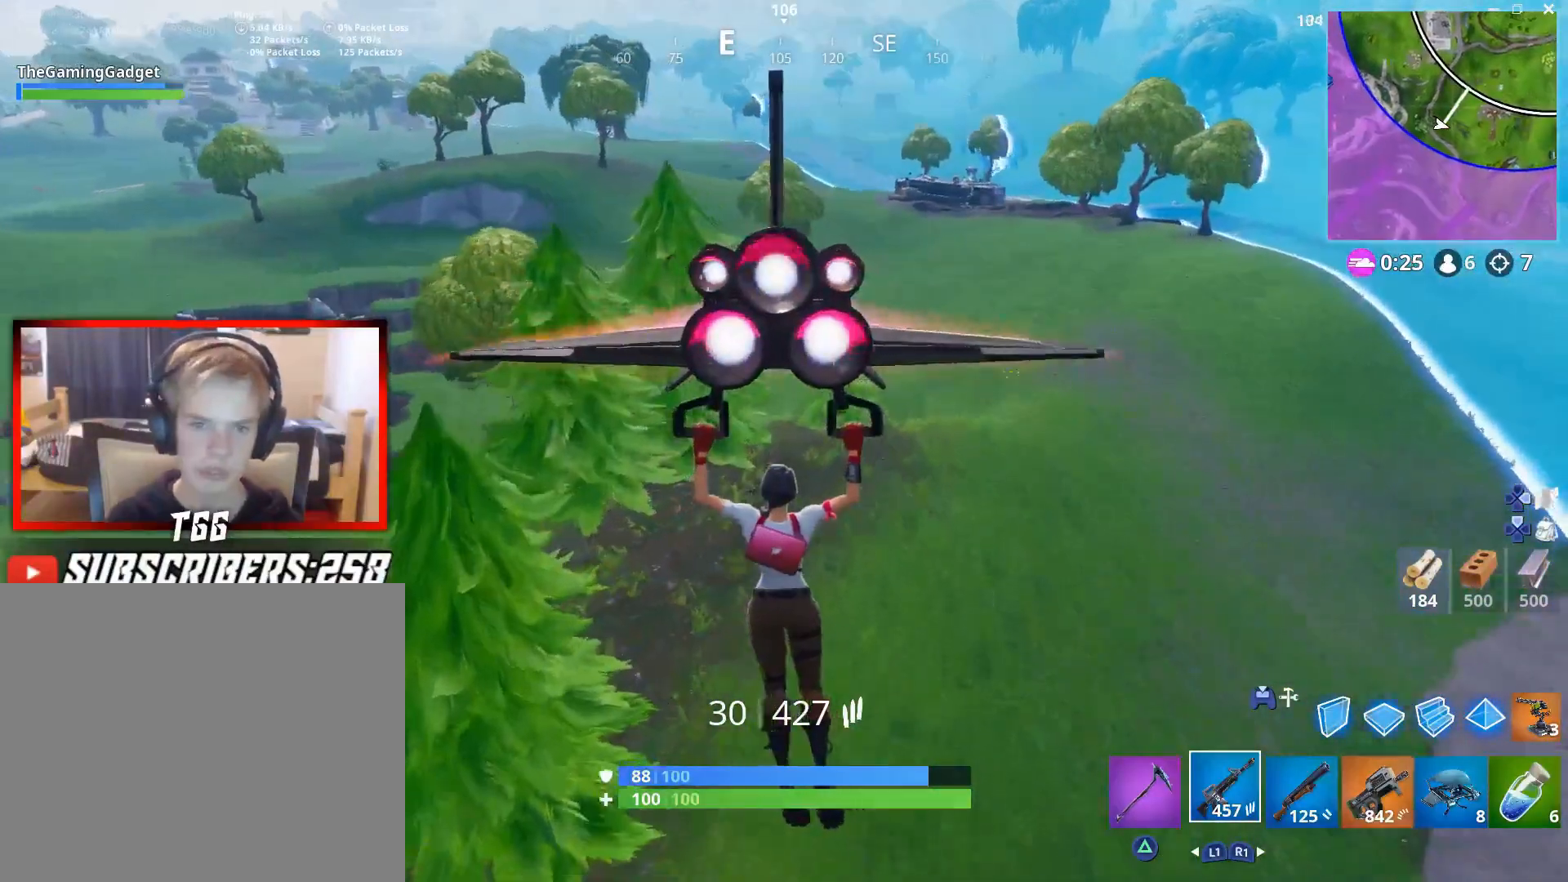
{"buttons": [], "left_stick": "up-left", "right_stick": "left", "events": [[17, "right_stick", "left"]]}
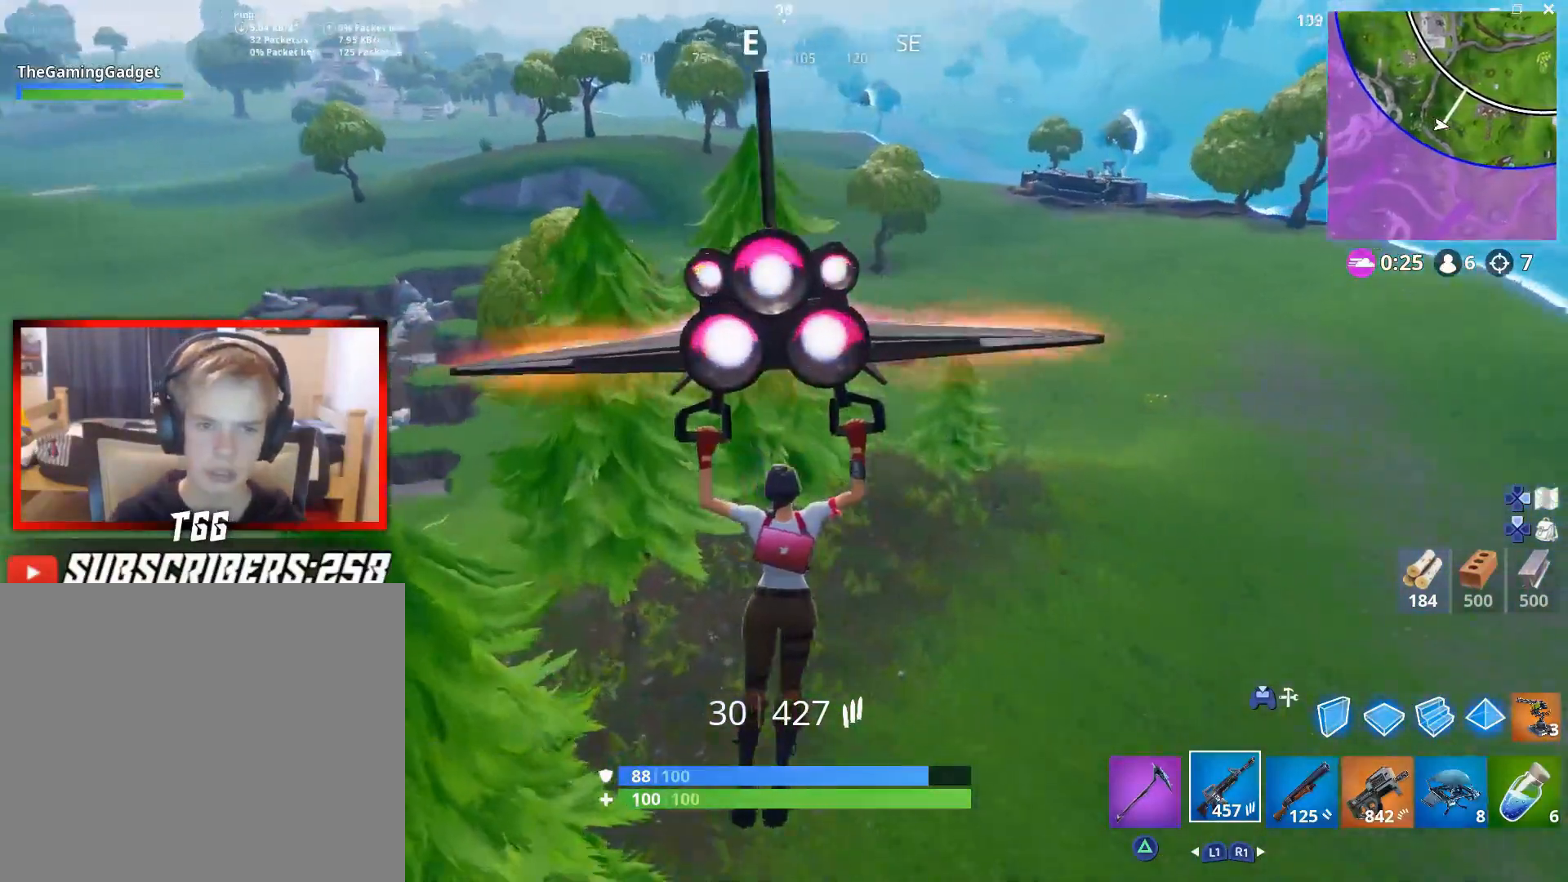
{"buttons": [], "left_stick": "up-left", "right_stick": "center", "events": [[350, "right_stick", "center"]]}
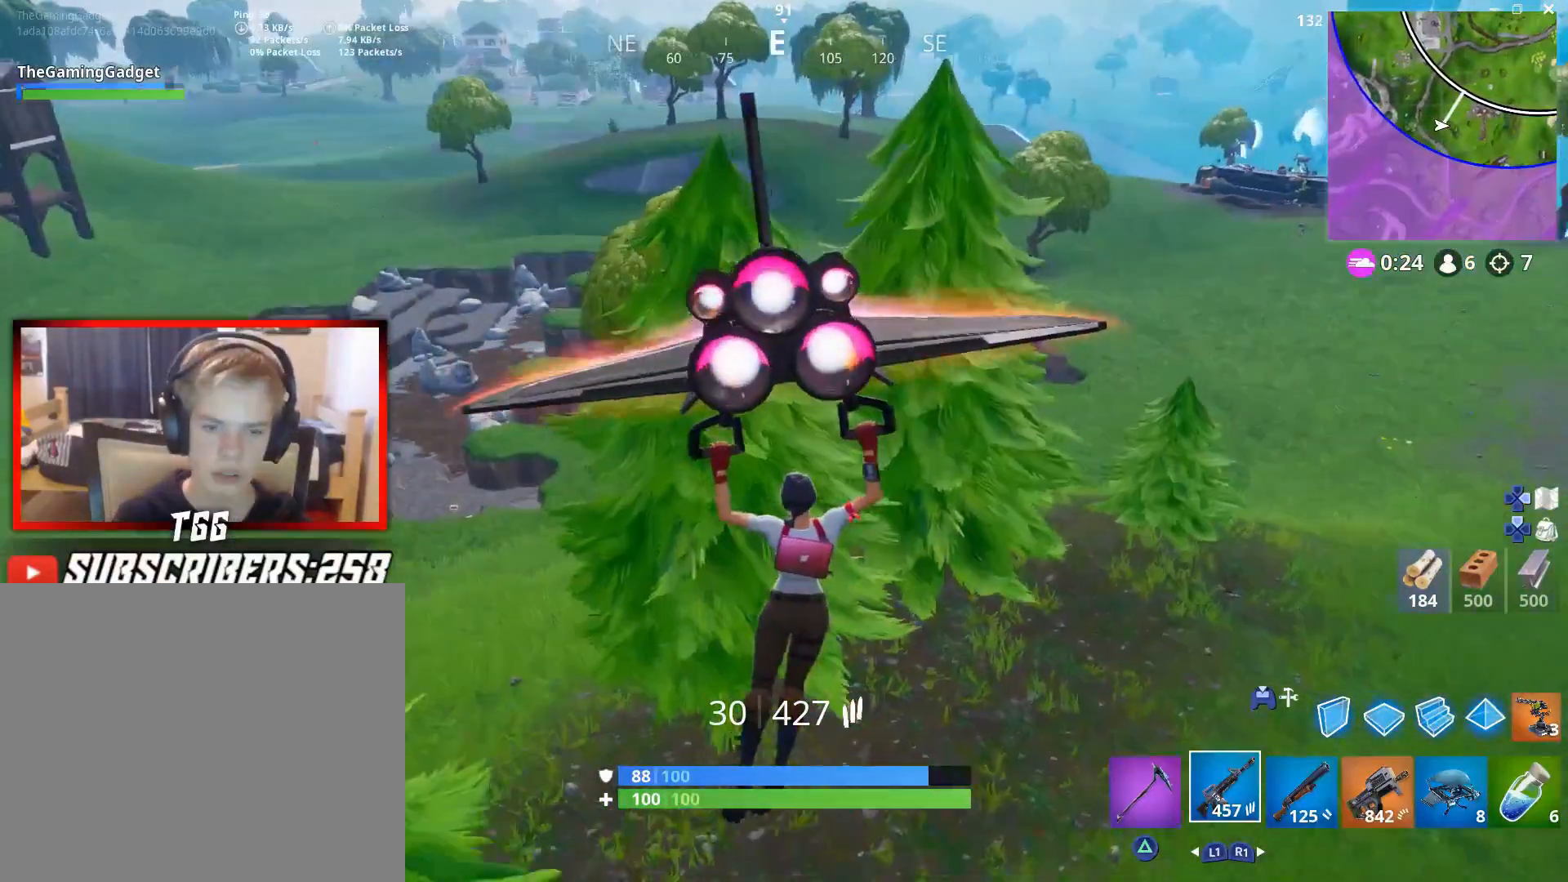
{"buttons": [], "left_stick": "up", "right_stick": "center", "events": [[483, "left_stick", "up"]]}
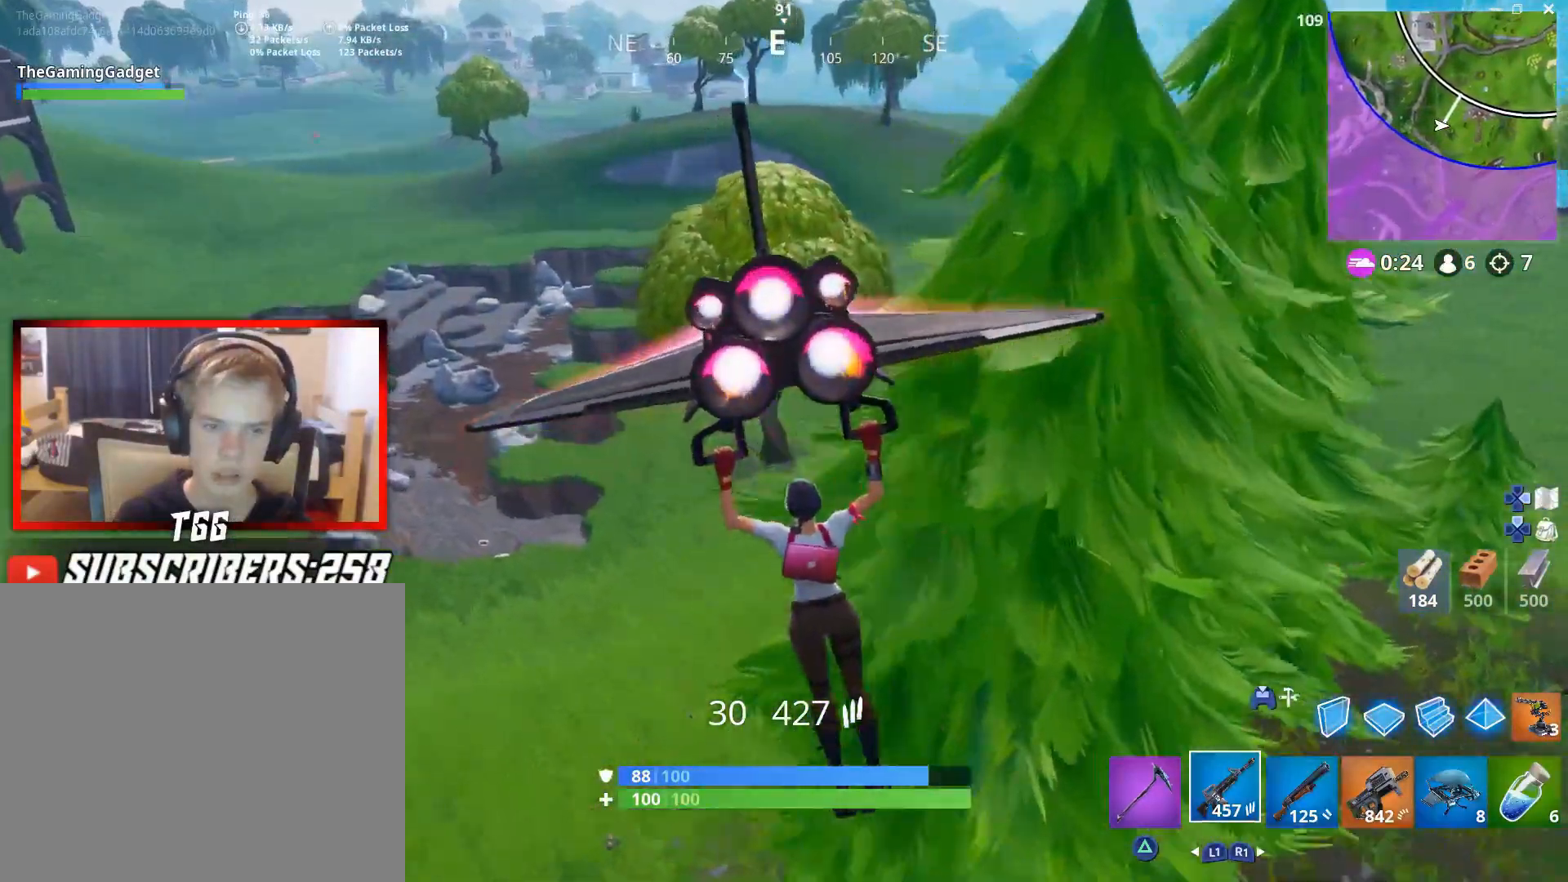
{"buttons": [], "left_stick": "up-right", "right_stick": "right", "events": [[50, "right_stick", "right"], [200, "left_stick", "up-right"], [233, "right_stick", "center"], [483, "right_stick", "right"]]}
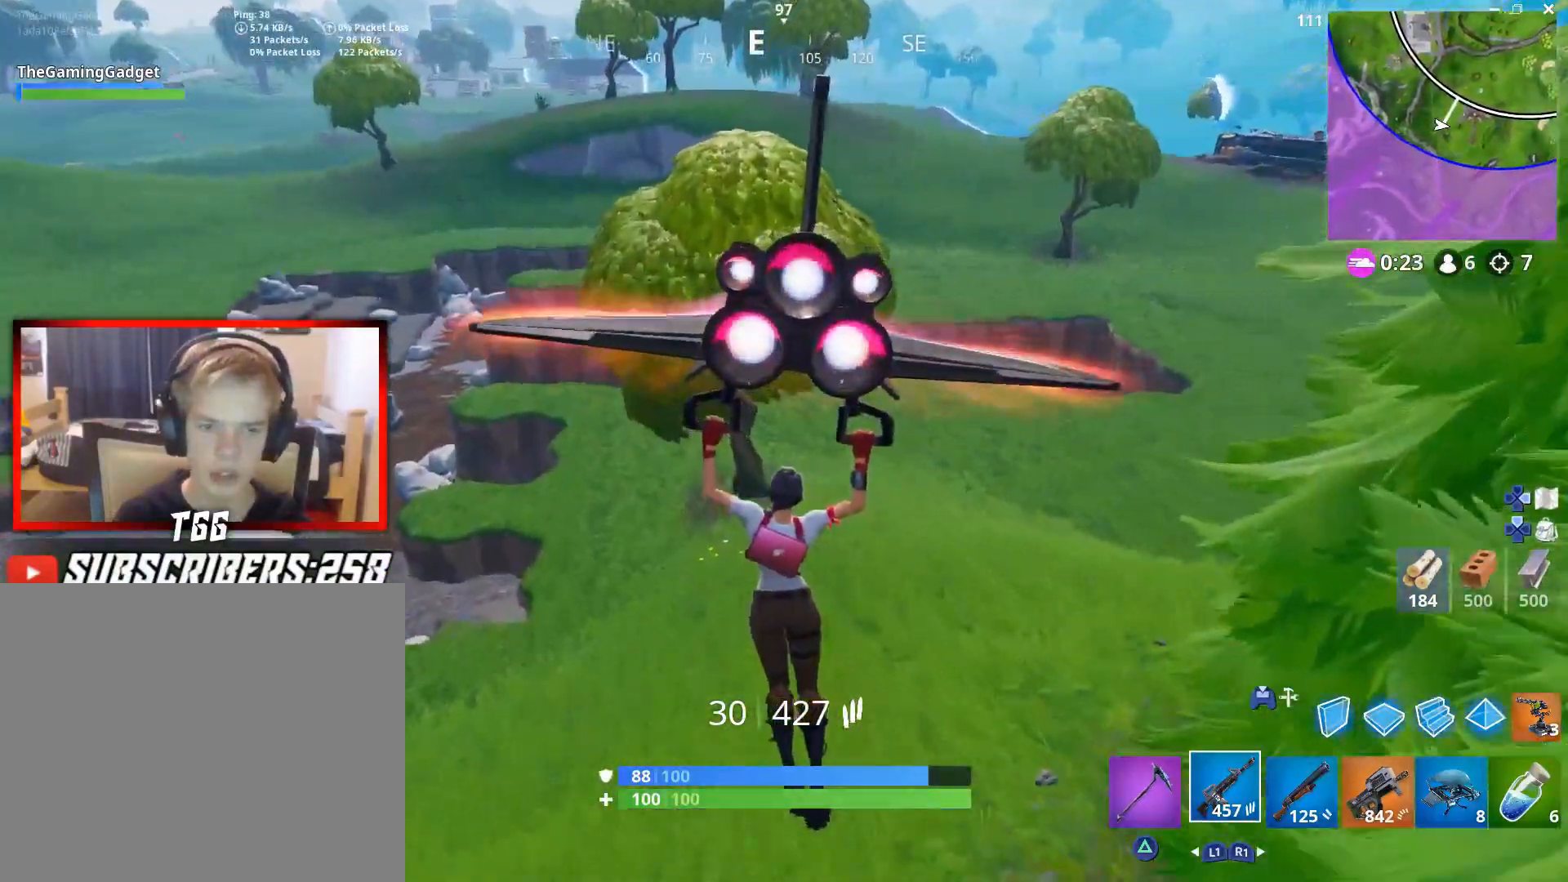
{"buttons": [], "left_stick": "up-left", "right_stick": "right", "events": [[283, "left_stick", "up"], [433, "left_stick", "up-left"]]}
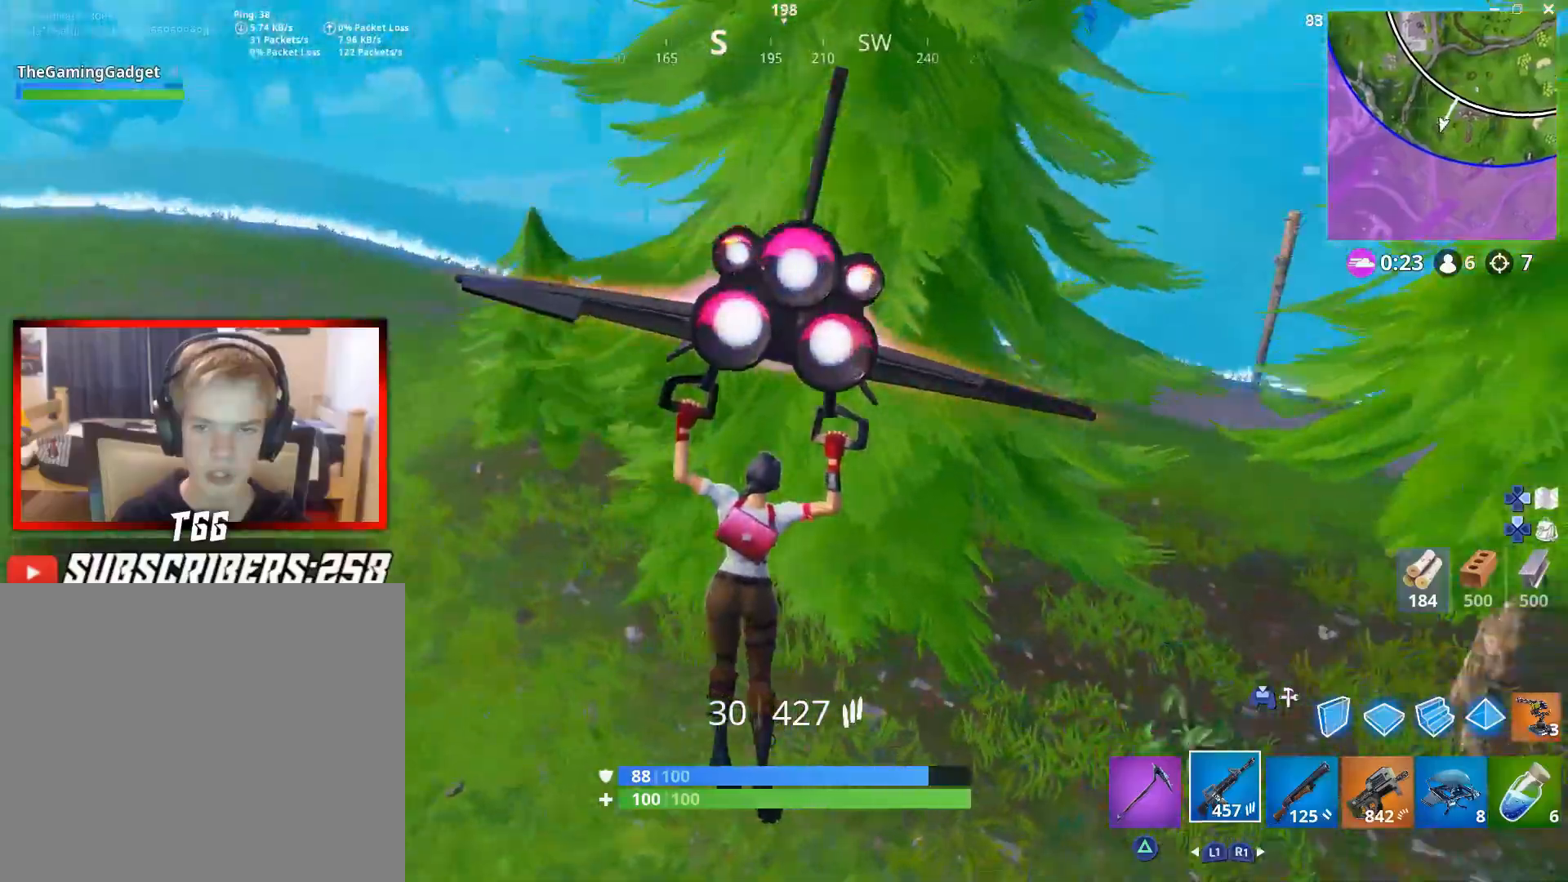
{"buttons": [], "left_stick": "up-right", "right_stick": "left", "events": [[200, "right_stick", "center"], [250, "right_stick", "left"], [267, "left_stick", "up"], [367, "left_stick", "up-right"]]}